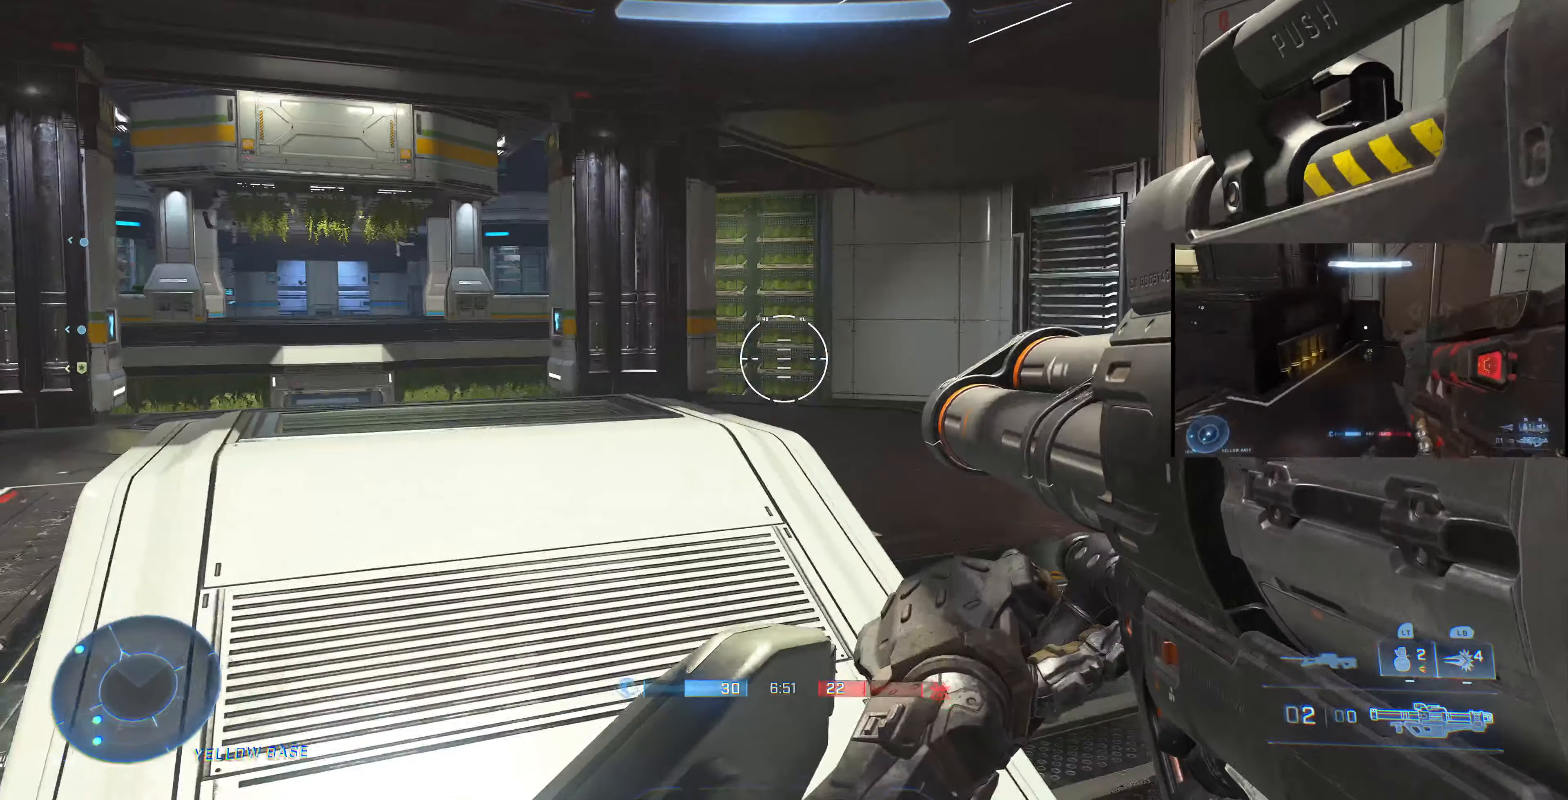
Gameplay with a controller (PlayStation layout); each line is a JSON object with the inputs held at the frame after it. "events" lists button and stick changes between this image and that frame as [ms after this image, input, new state], when the widget could be followed in between.
{"buttons": [], "left_stick": "up-left", "right_stick": "center", "events": [[167, "left_stick", "up"], [200, "right_stick", "right"], [300, "left_stick", "up-left"], [500, "right_stick", "center"]]}
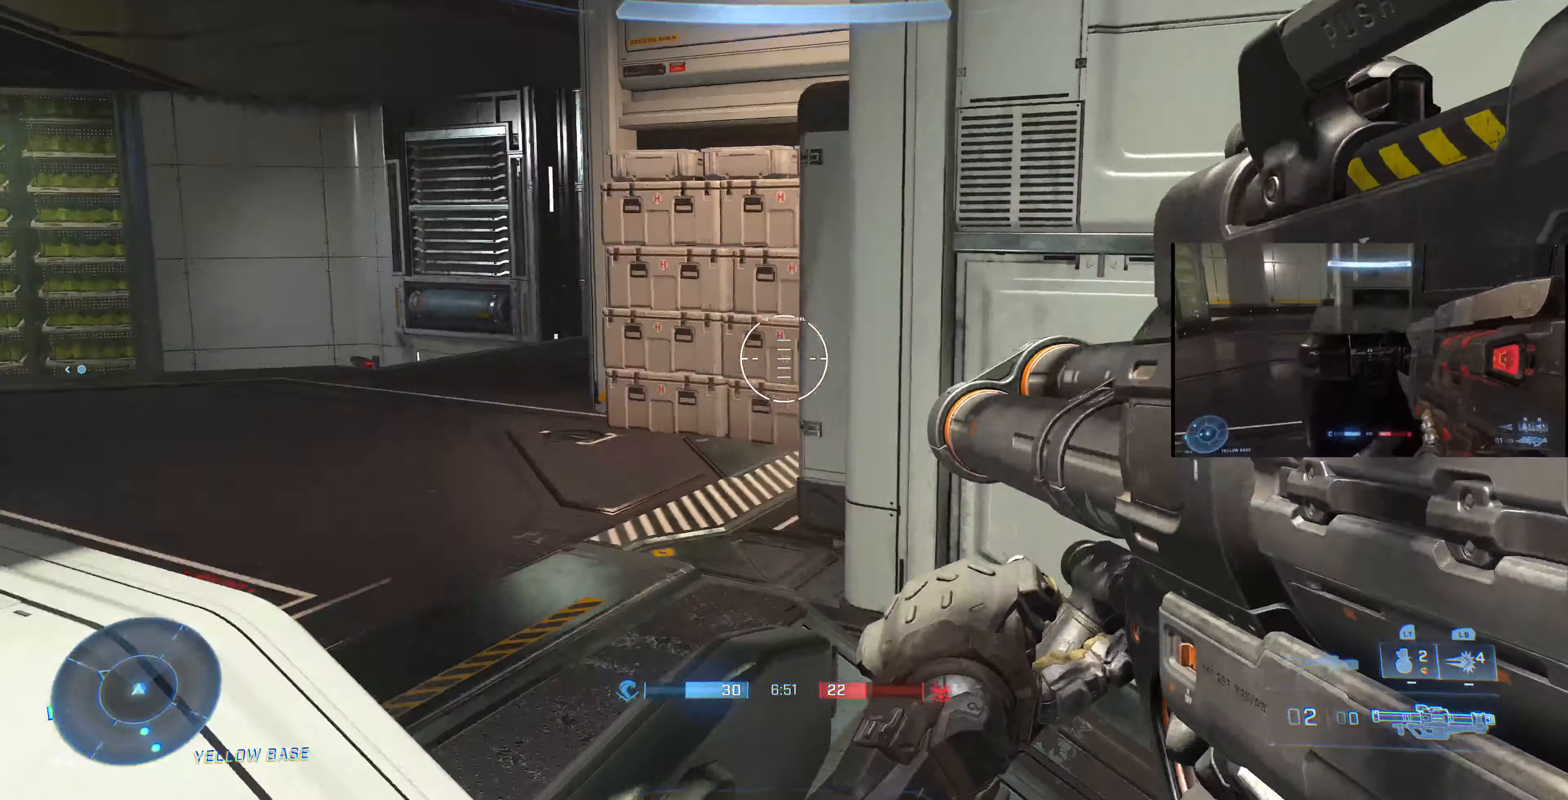
{"buttons": [], "left_stick": "up-left", "right_stick": "right", "events": [[100, "right_stick", "right"], [267, "right_stick", "center"], [500, "right_stick", "right"]]}
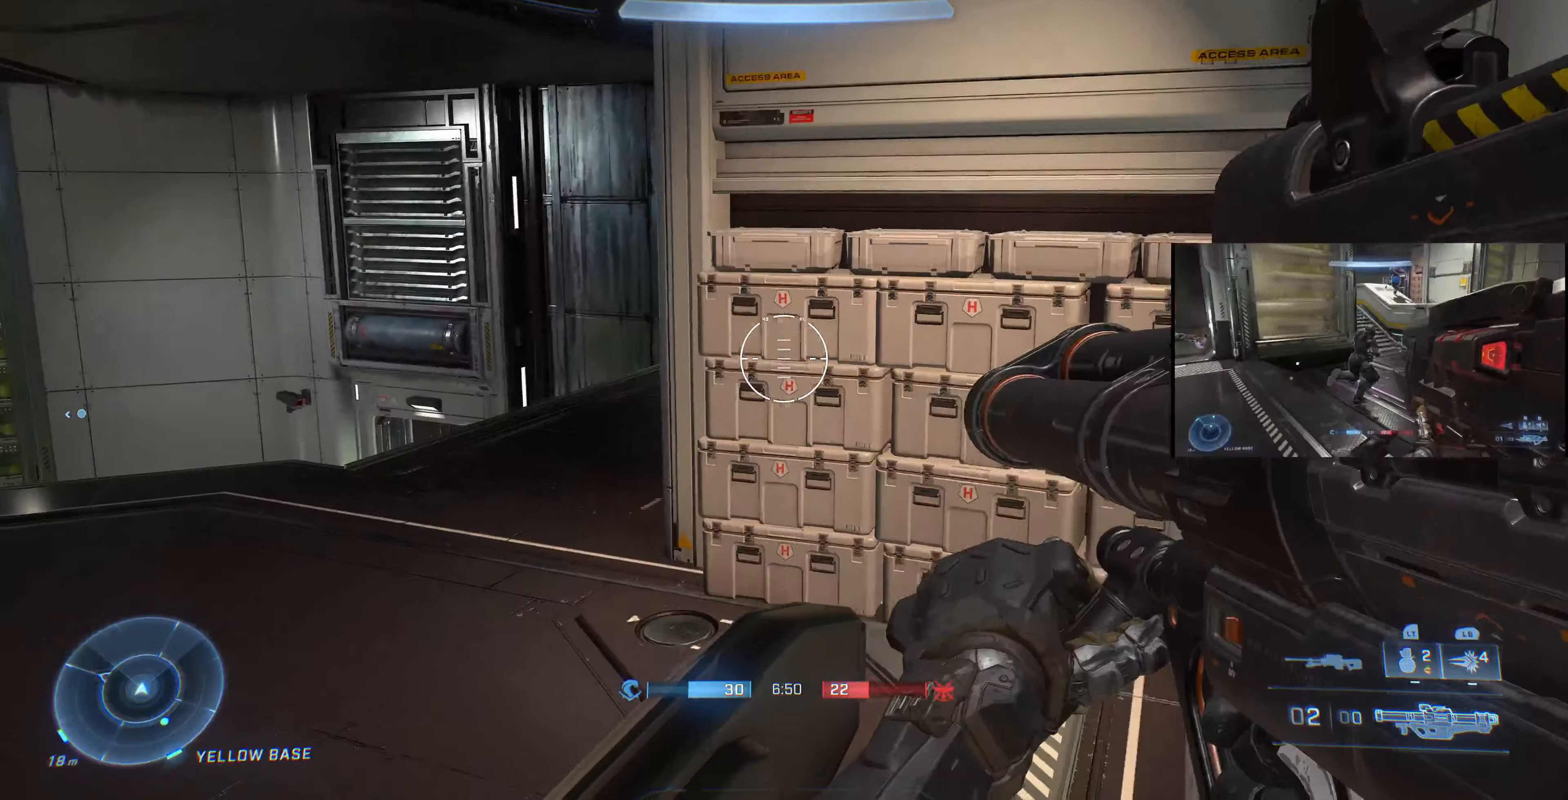
{"buttons": [], "left_stick": "up-left", "right_stick": "right", "events": []}
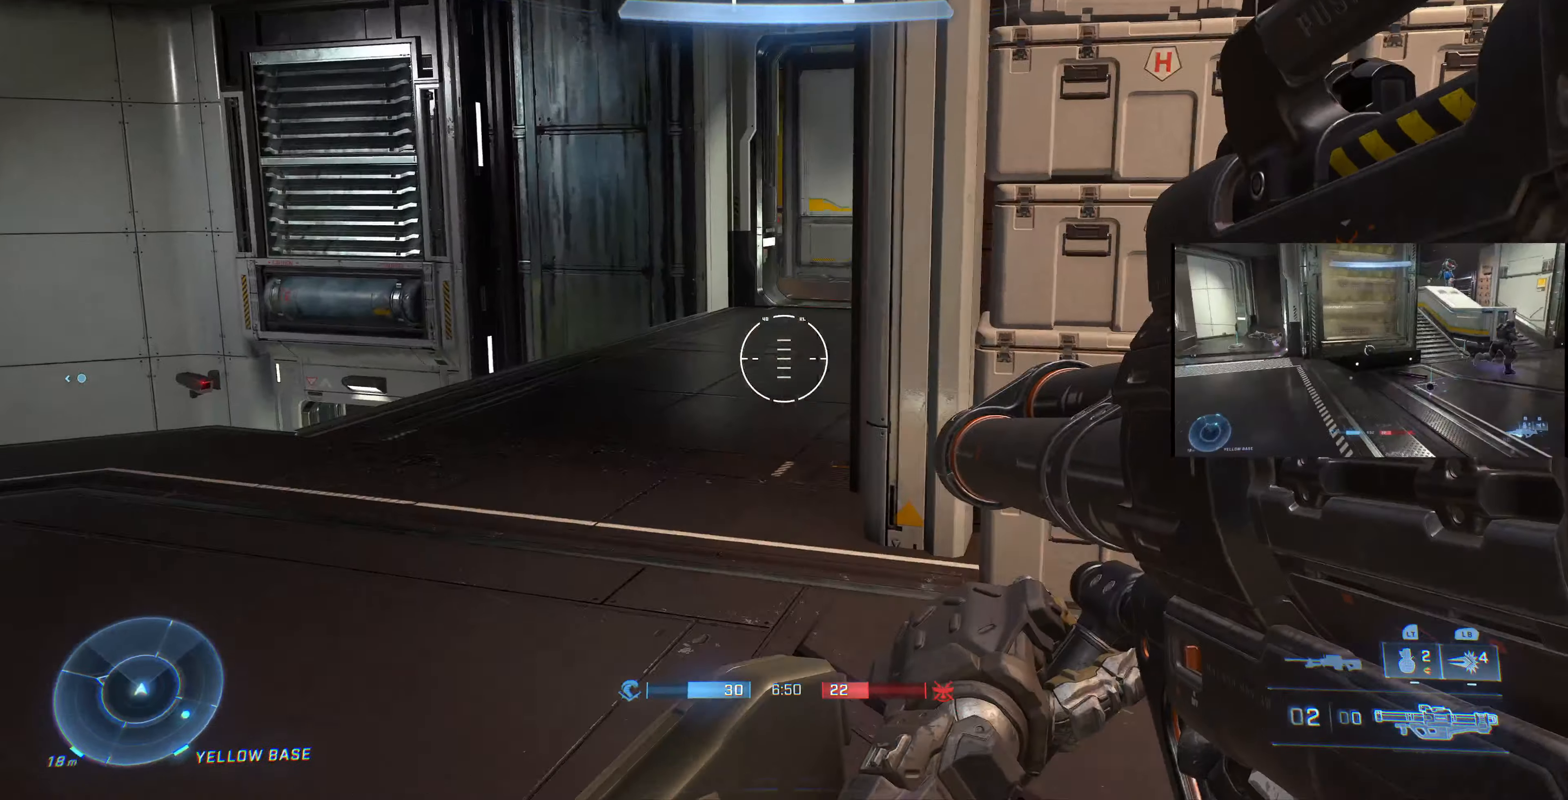
{"buttons": [], "left_stick": "up", "right_stick": "right", "events": [[267, "left_stick", "up"]]}
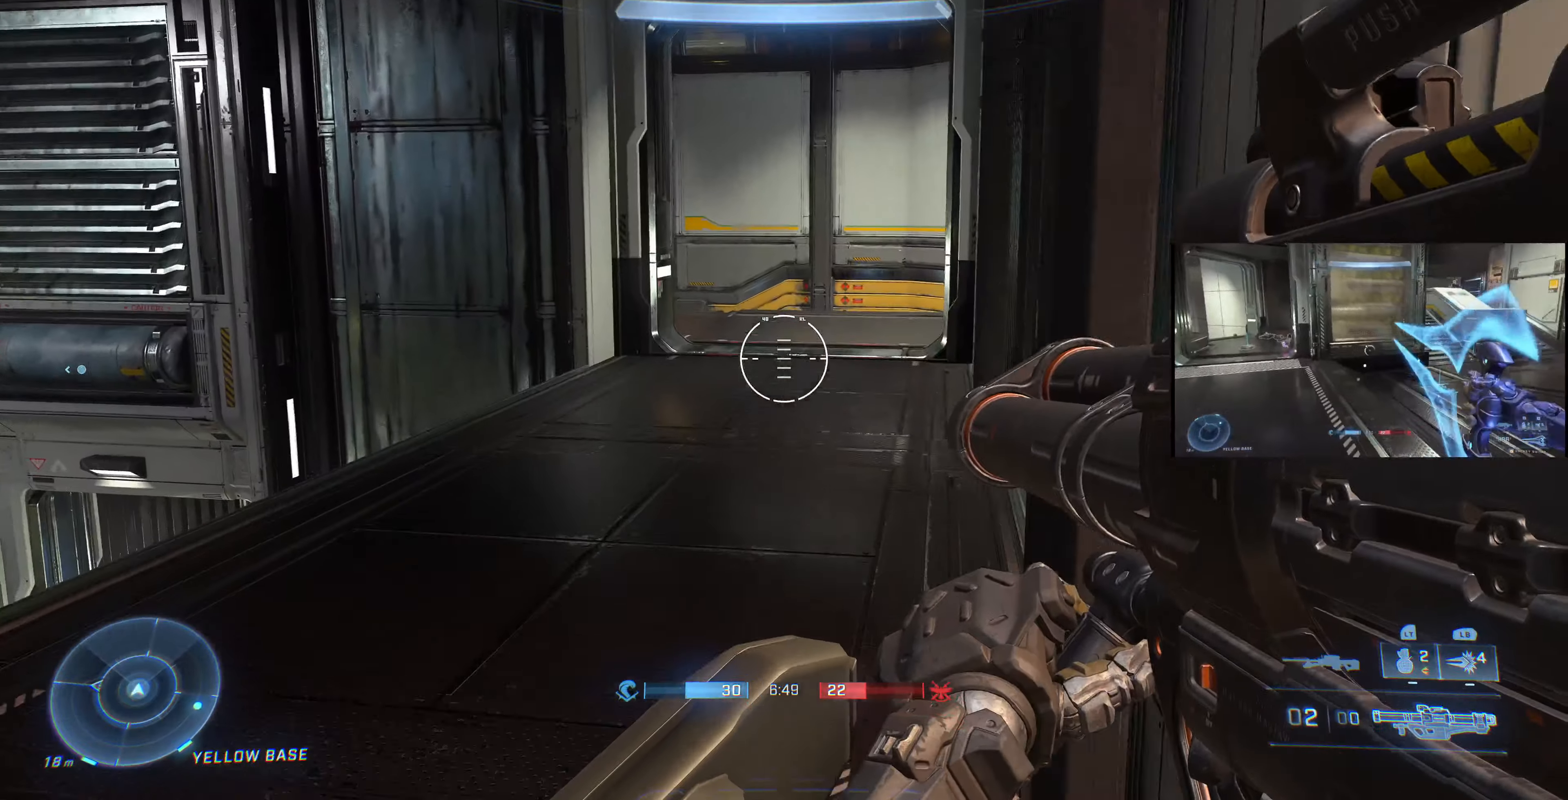
{"buttons": [], "left_stick": "up", "right_stick": "center", "events": [[267, "right_stick", "center"], [400, "L1", "down"], [434, "L1", "up"]]}
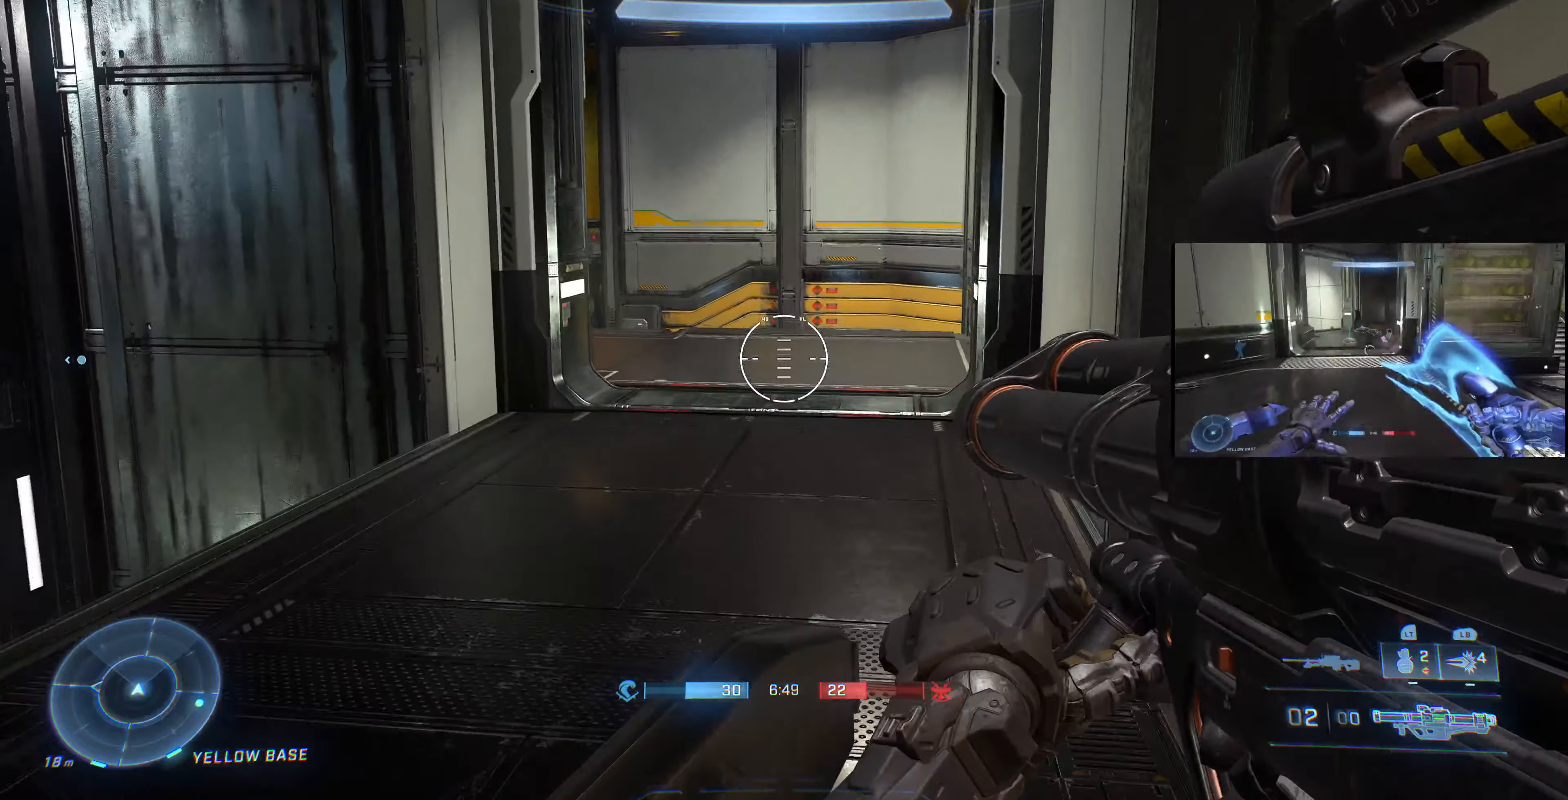
{"buttons": [], "left_stick": "up", "right_stick": "center", "events": []}
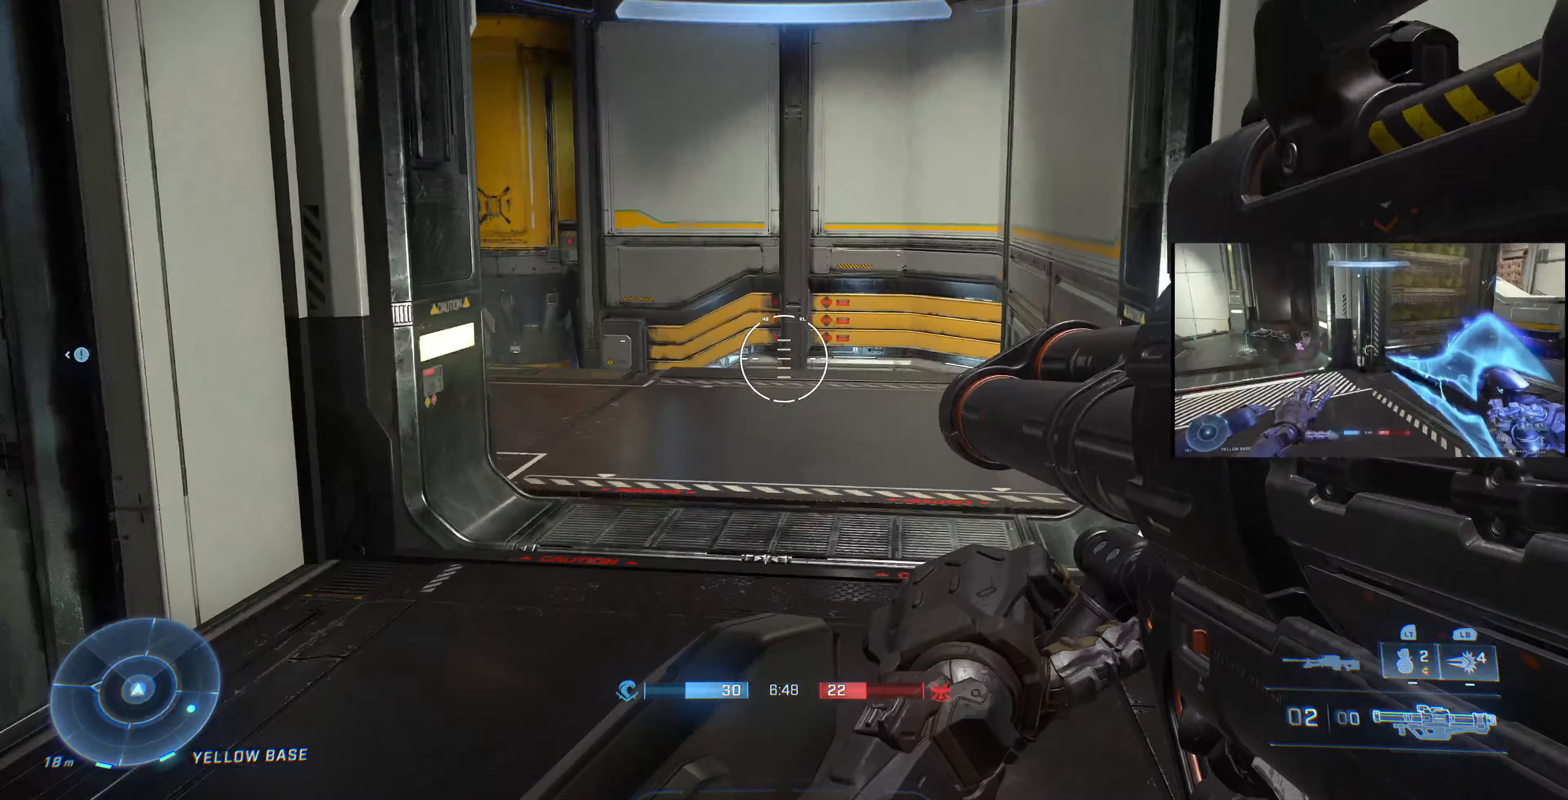
{"buttons": [], "left_stick": "up-right", "right_stick": "up-left", "events": [[134, "right_stick", "left"], [234, "right_stick", "up-left"], [367, "left_stick", "up-right"]]}
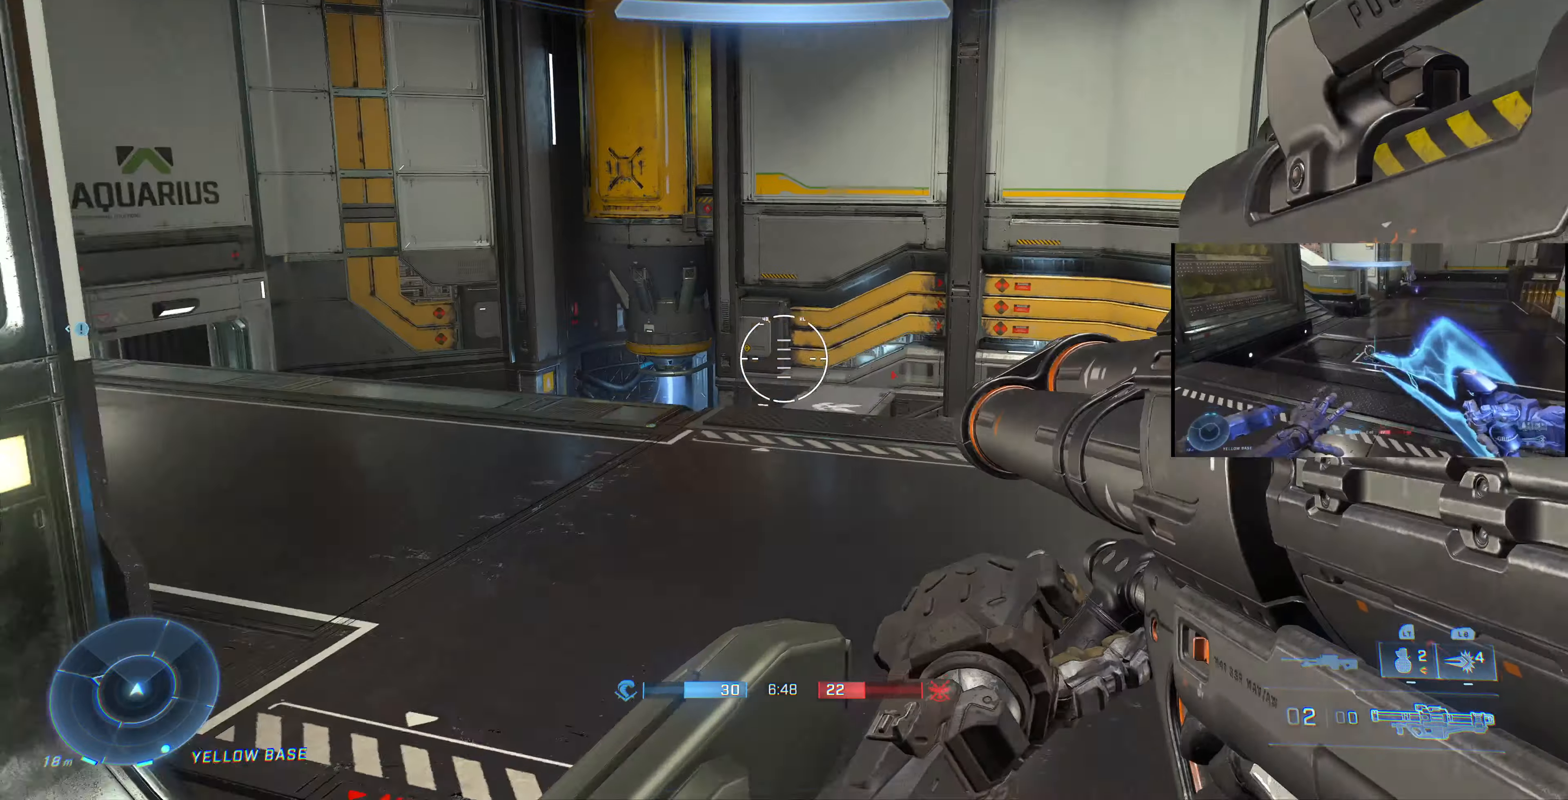
{"buttons": [], "left_stick": "up-right", "right_stick": "up-left", "events": []}
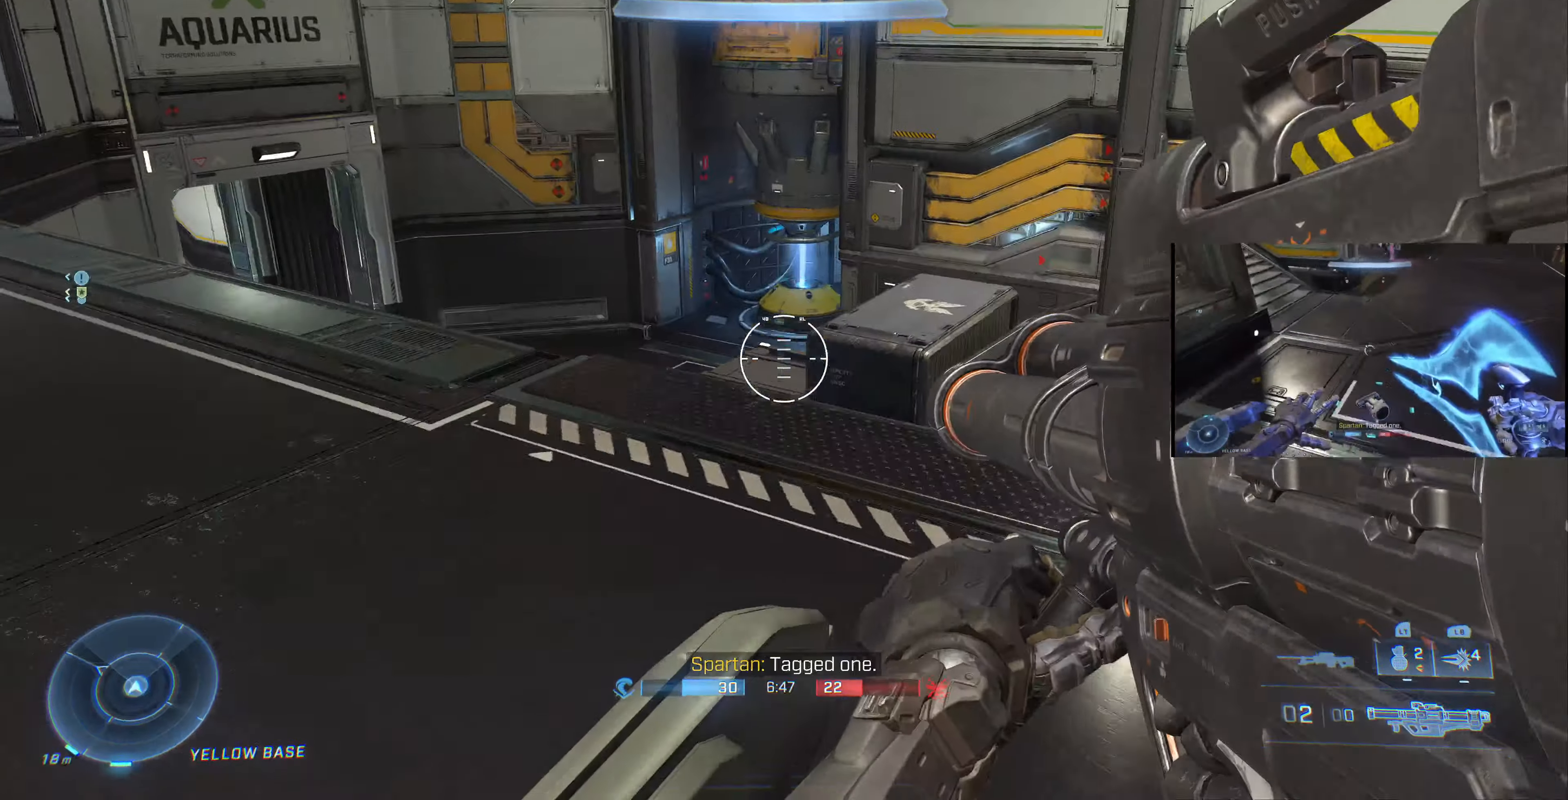
{"buttons": [], "left_stick": "right", "right_stick": "center", "events": [[100, "right_stick", "left"], [267, "left_stick", "right"], [467, "right_stick", "center"]]}
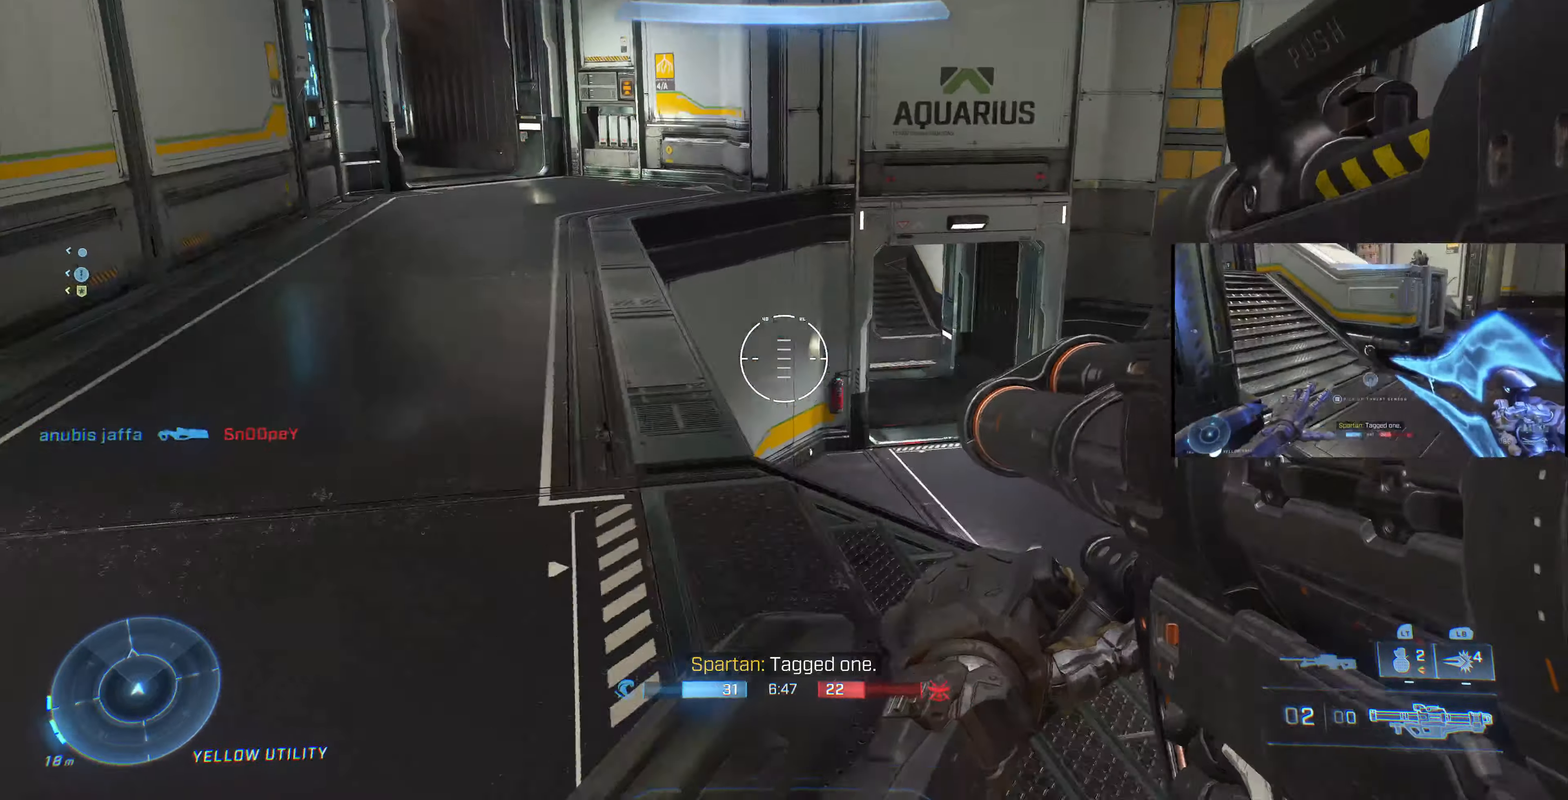
{"buttons": [], "left_stick": "right", "right_stick": "down-left", "events": [[100, "right_stick", "down"], [234, "right_stick", "down-left"]]}
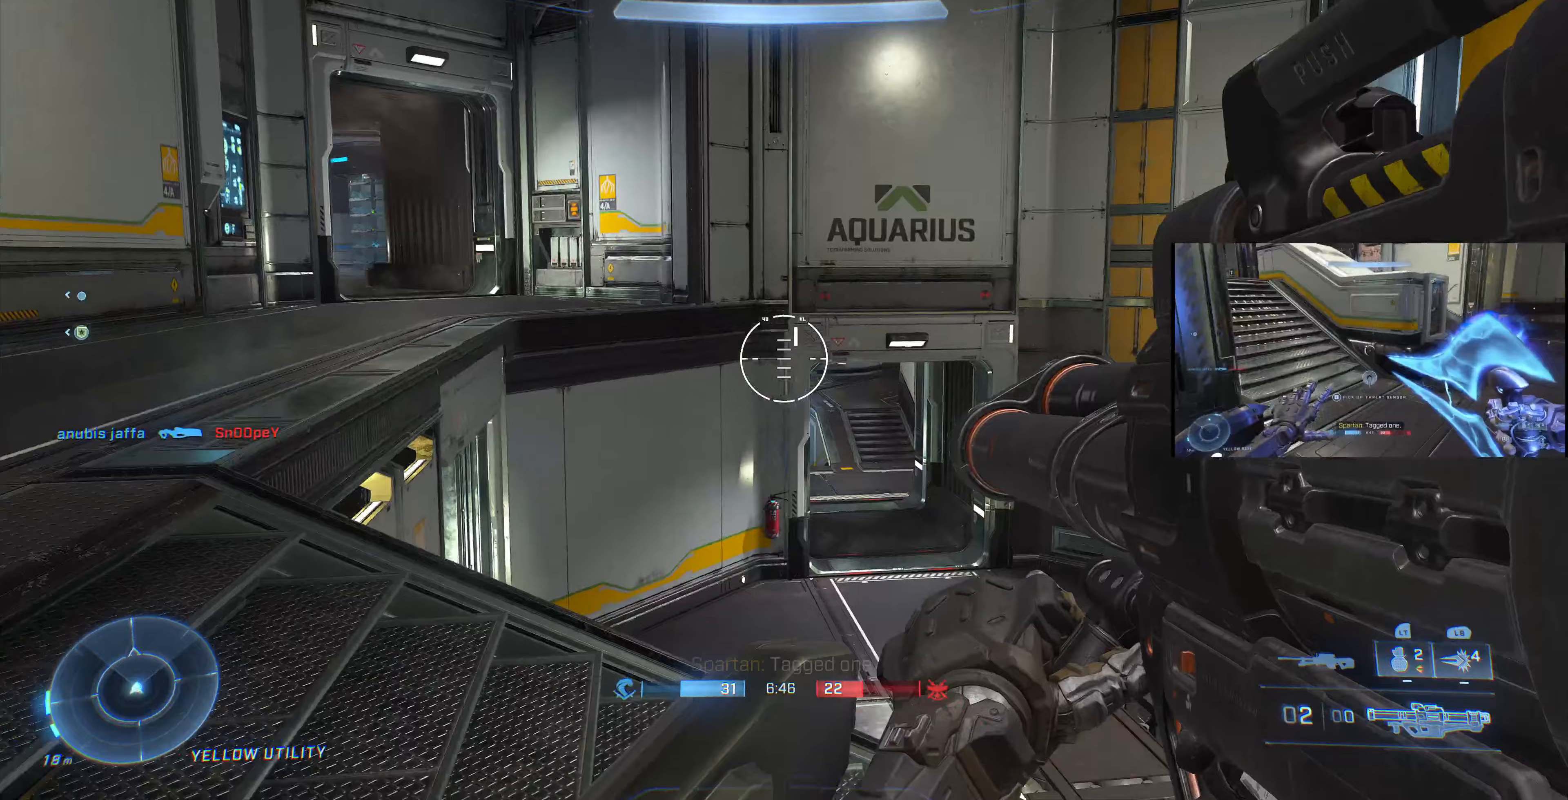
{"buttons": [], "left_stick": "right", "right_stick": "up-left", "events": [[167, "right_stick", "center"], [400, "right_stick", "up-left"]]}
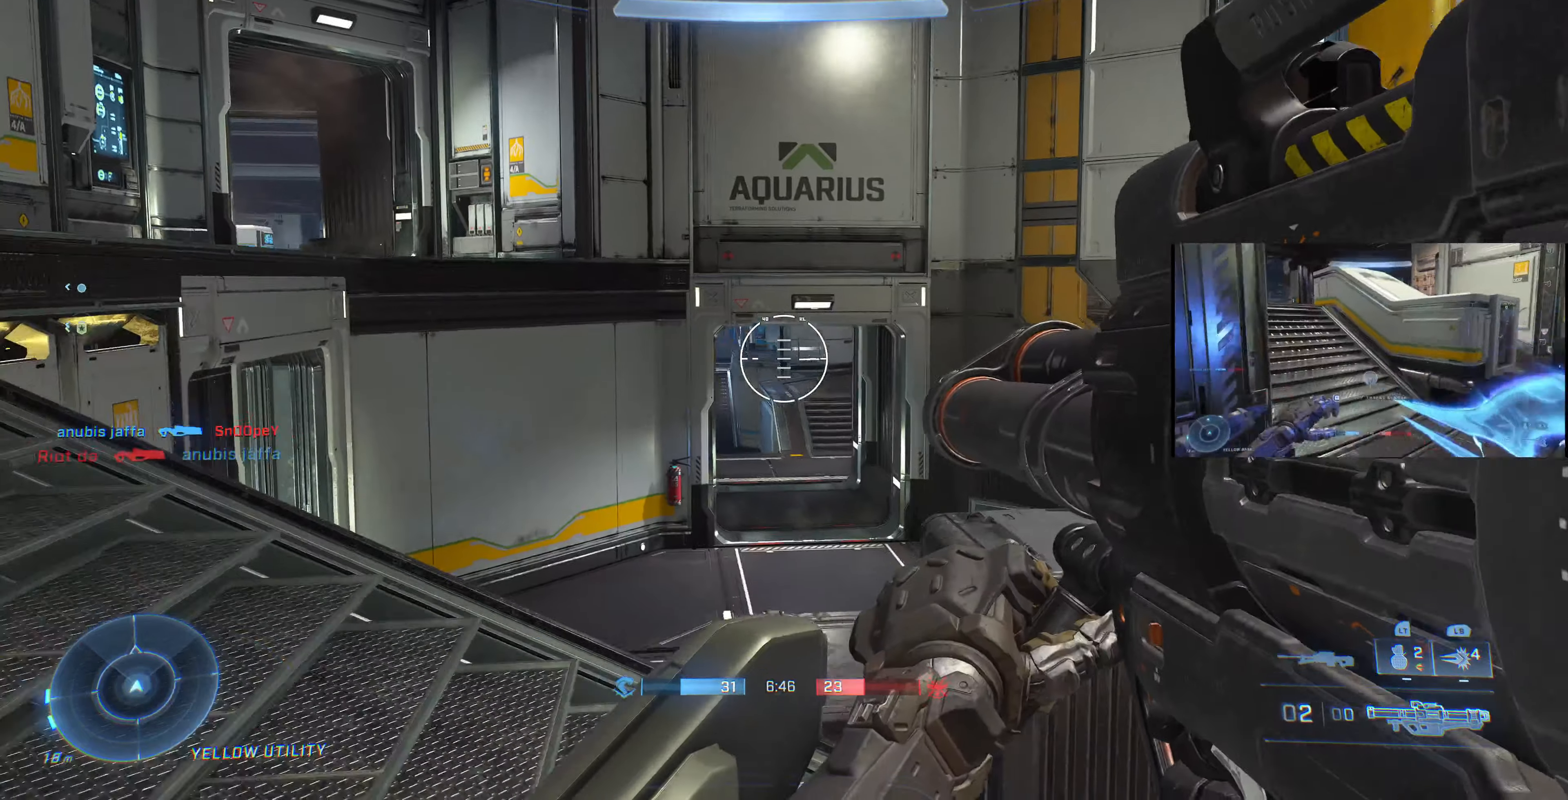
{"buttons": [], "left_stick": "center", "right_stick": "center", "events": [[367, "left_stick", "center"], [433, "right_stick", "center"]]}
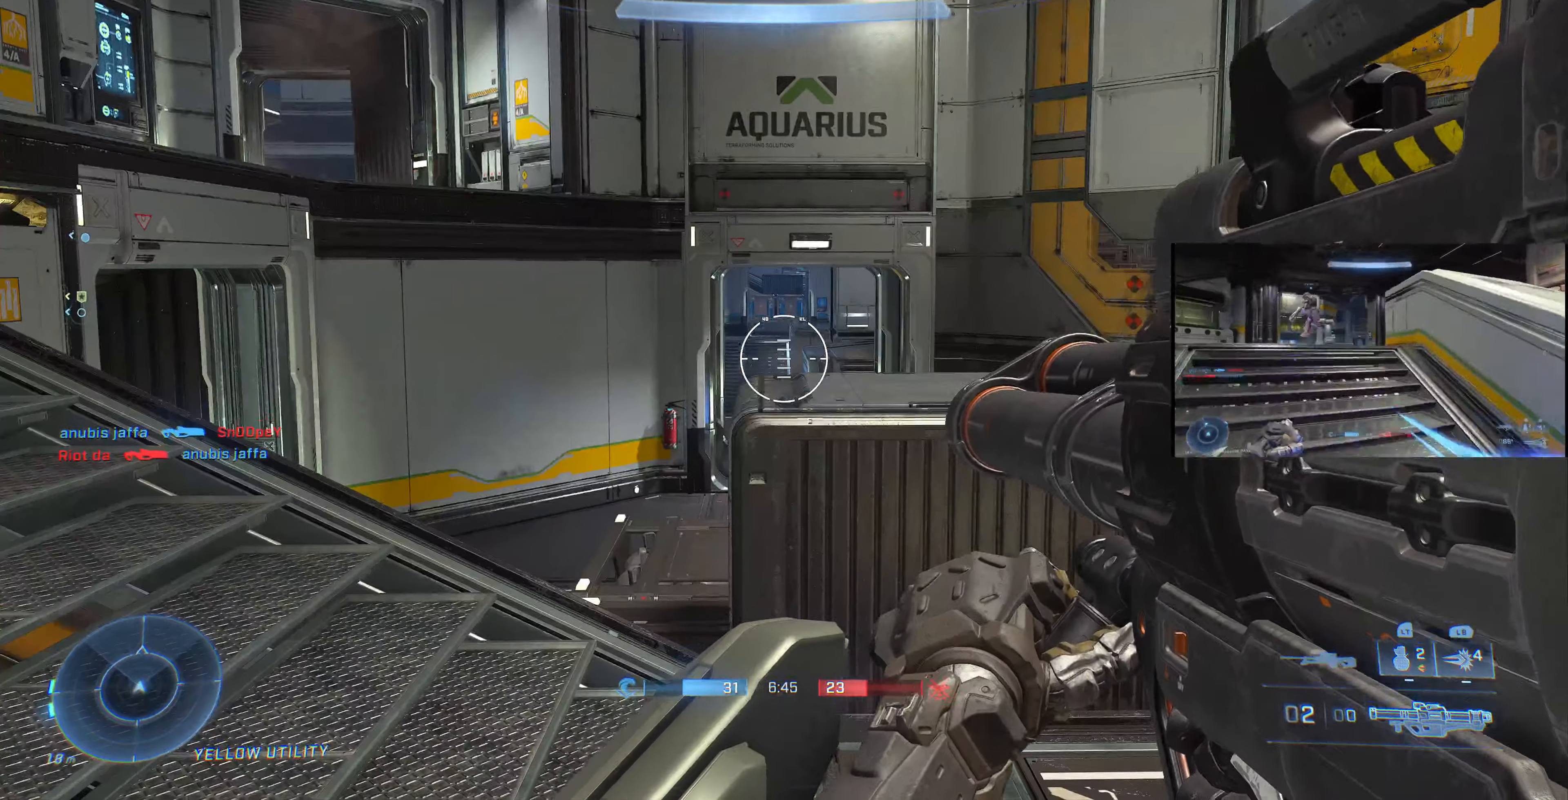
{"buttons": [], "left_stick": "center", "right_stick": "center", "events": []}
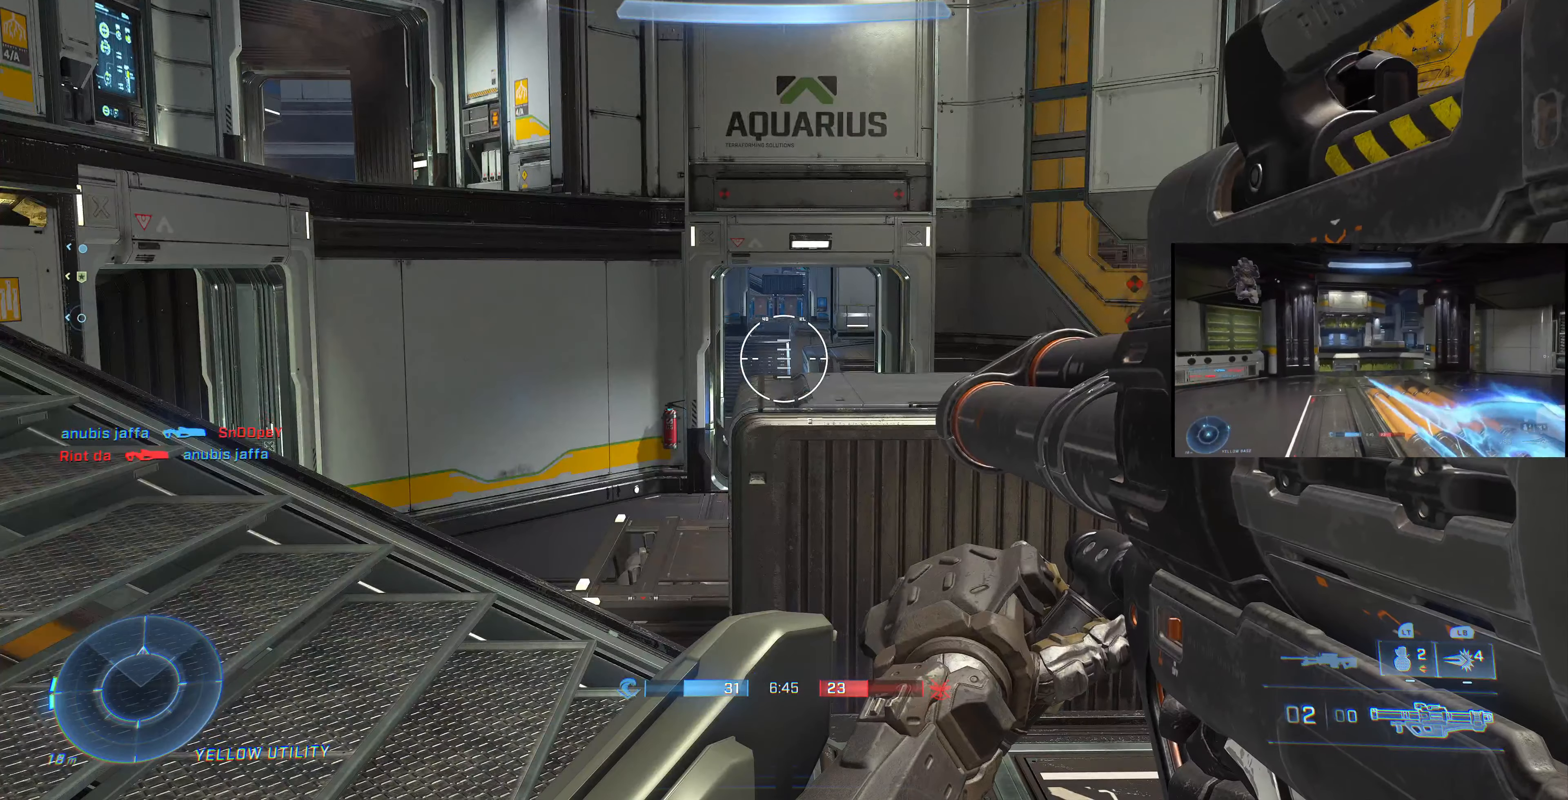
{"buttons": [], "left_stick": "center", "right_stick": "center", "events": []}
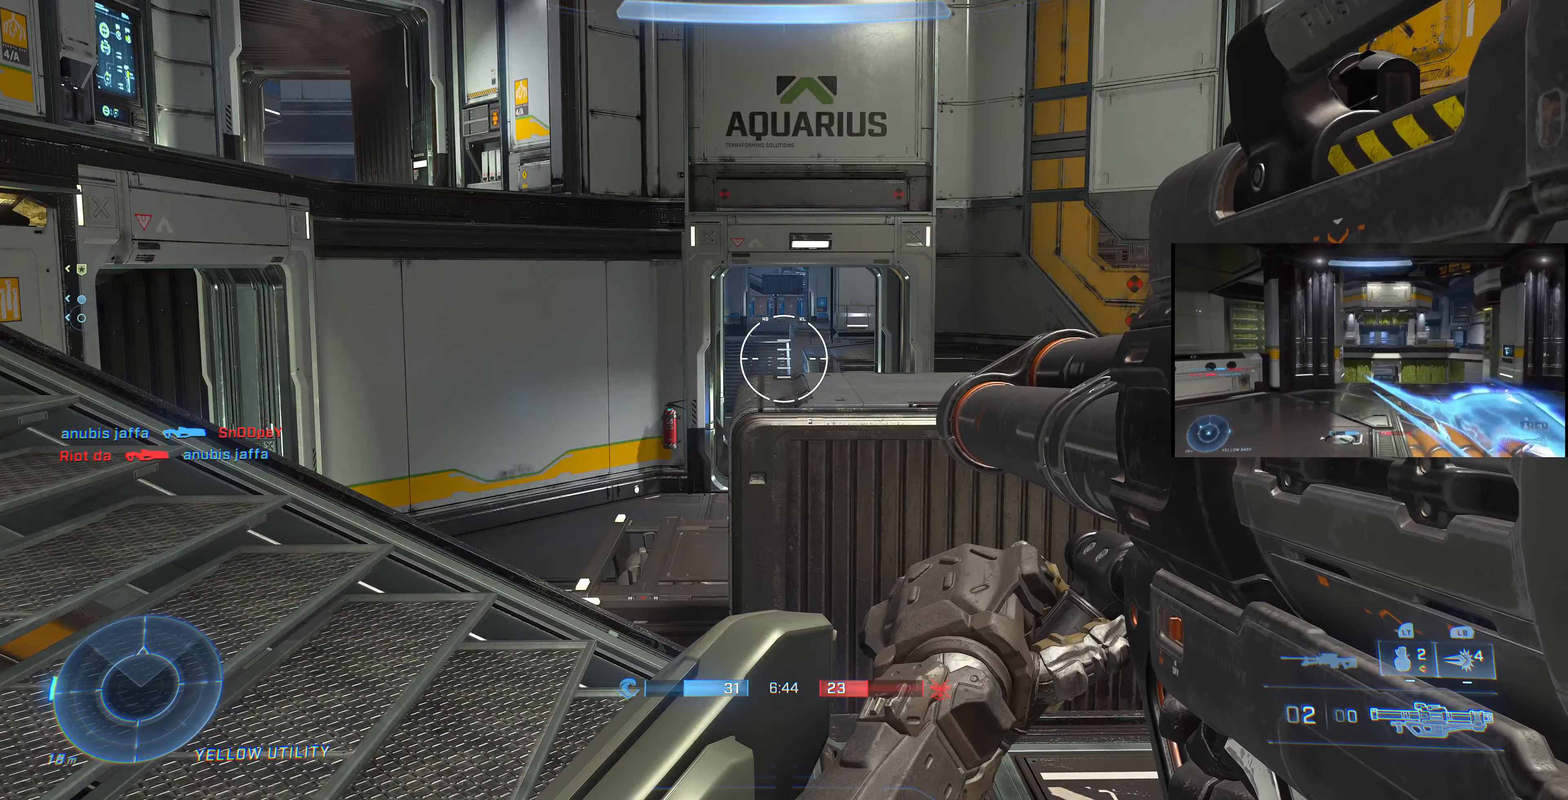
{"buttons": [], "left_stick": "center", "right_stick": "center", "events": []}
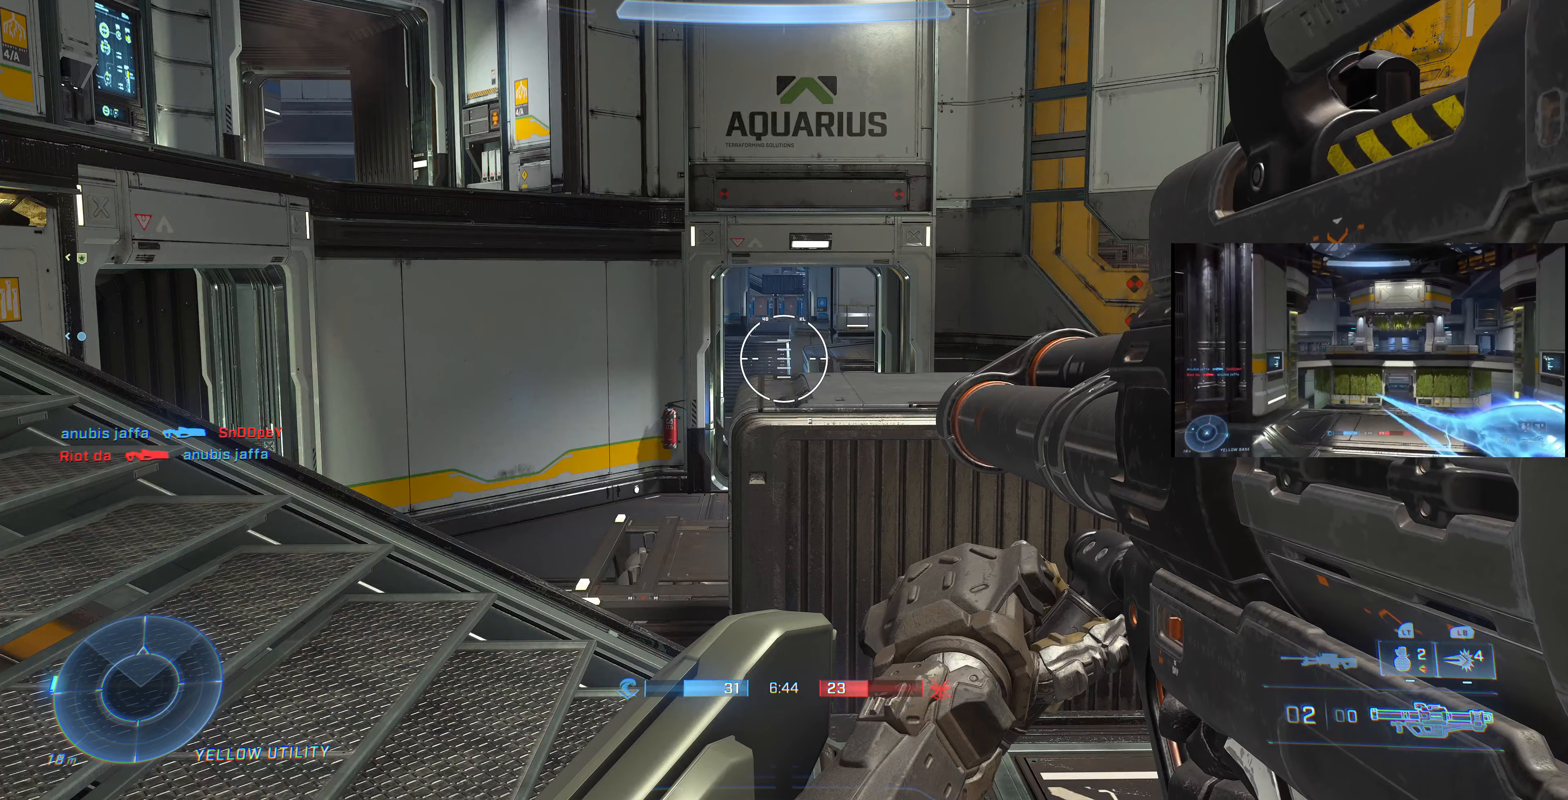
{"buttons": [], "left_stick": "center", "right_stick": "center", "events": []}
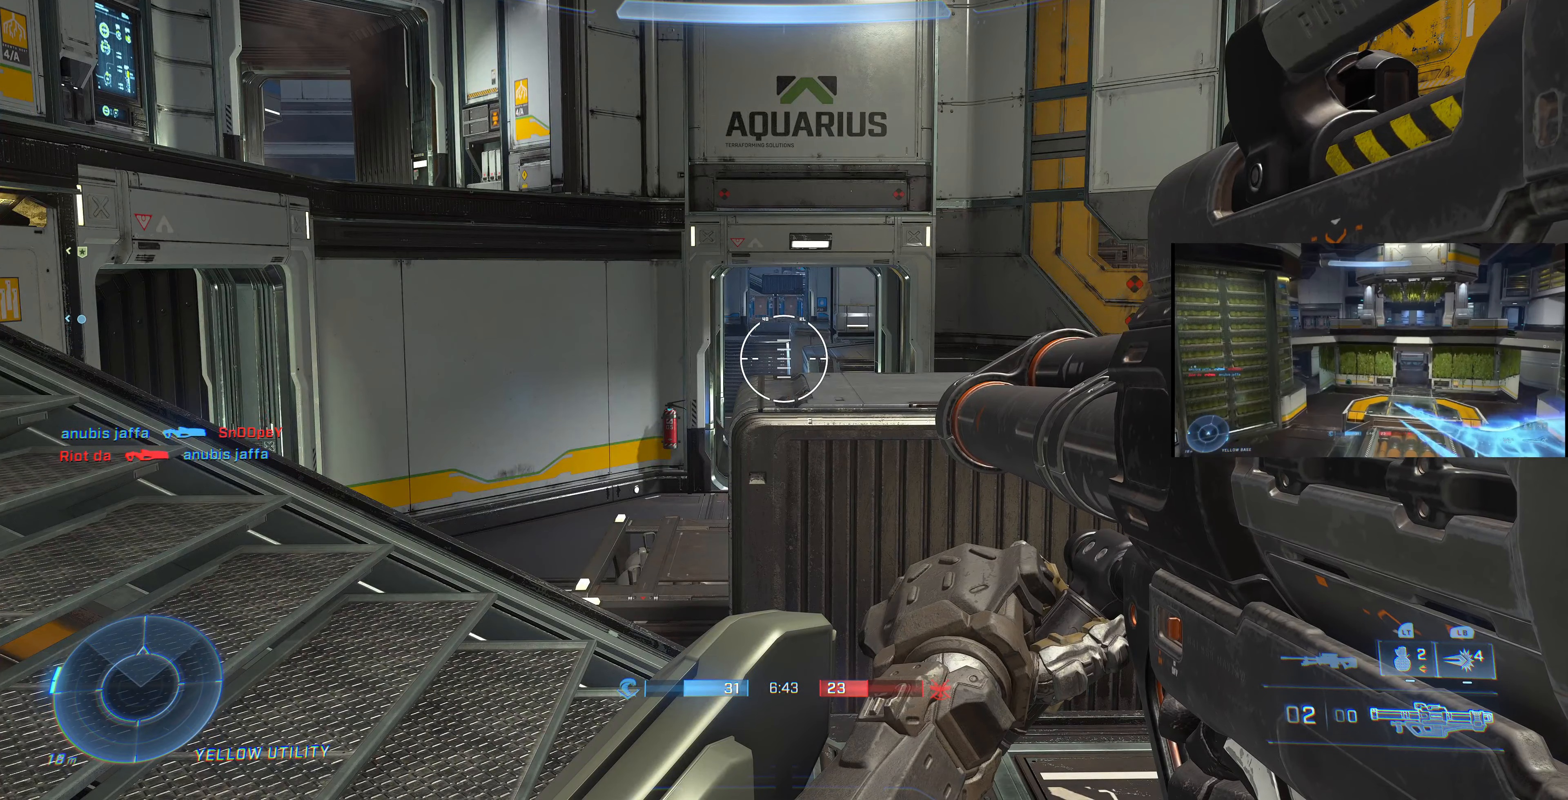
{"buttons": [], "left_stick": "center", "right_stick": "center", "events": [[100, "left_stick", "right"], [267, "left_stick", "center"]]}
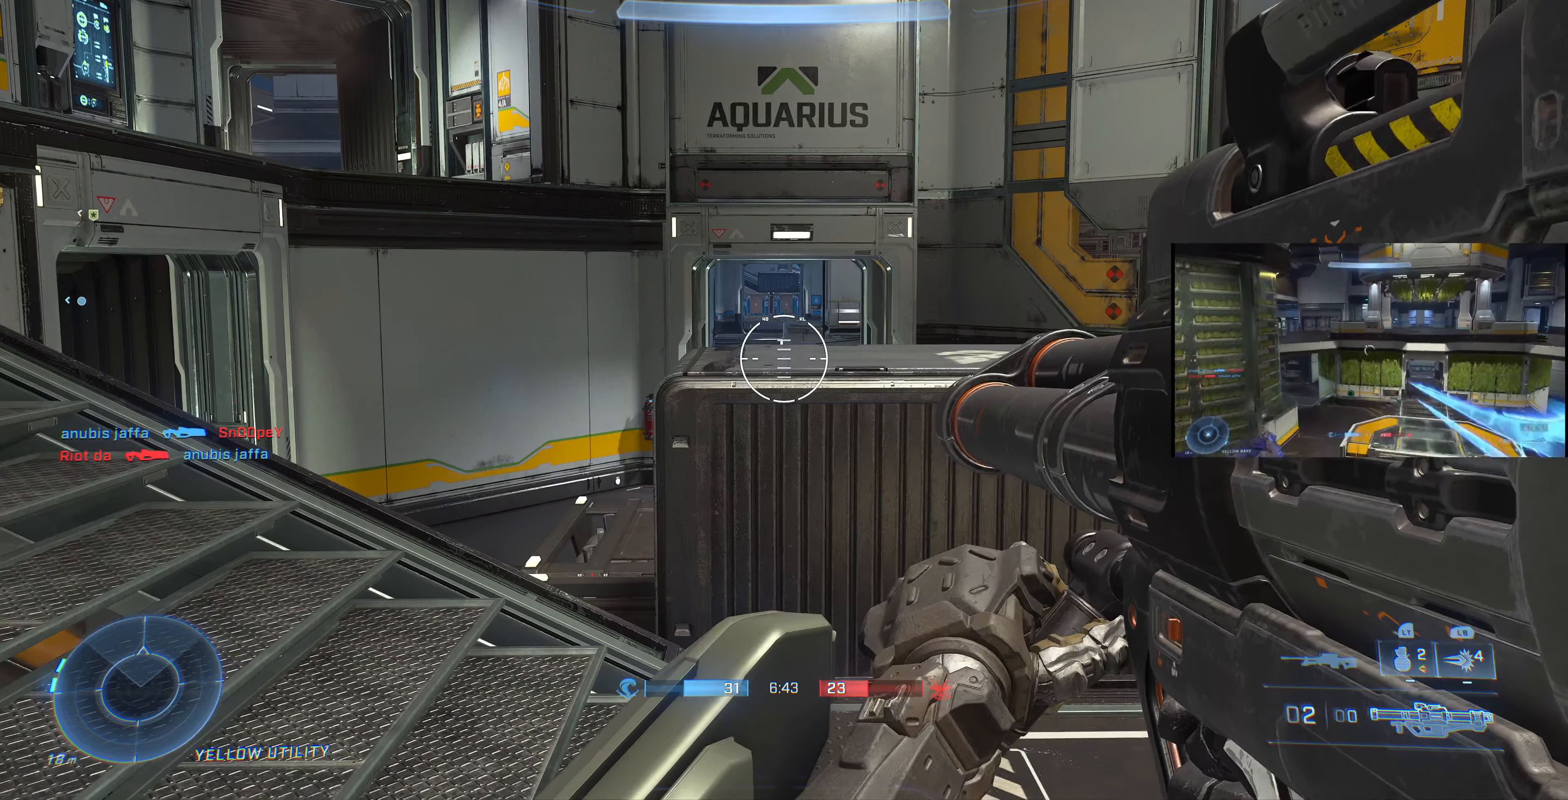
{"buttons": [], "left_stick": "center", "right_stick": "center", "events": [[67, "left_stick", "left"], [167, "left_stick", "center"], [267, "right_stick", "down"], [400, "right_stick", "center"]]}
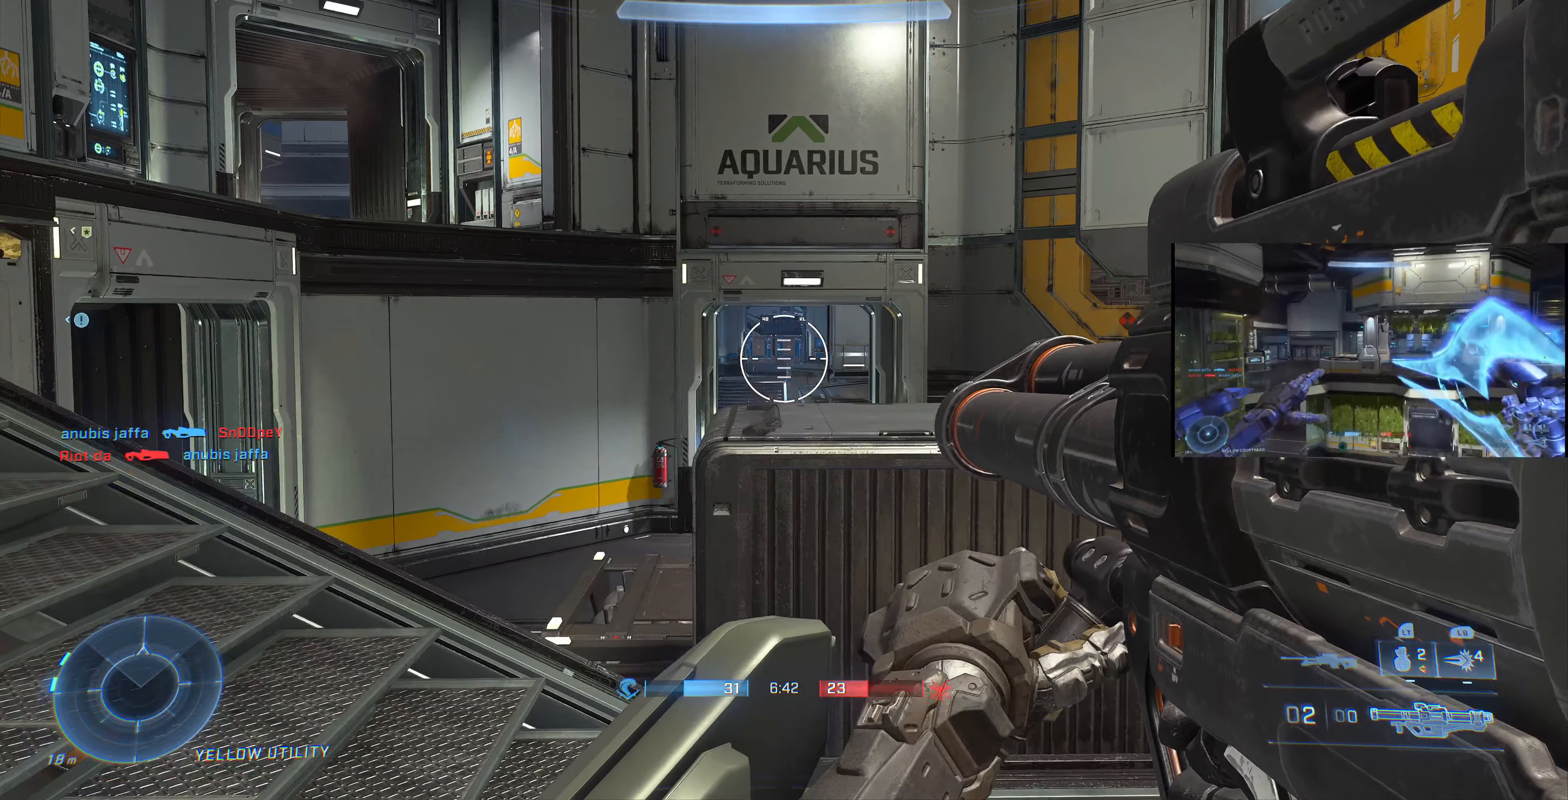
{"buttons": [], "left_stick": "center", "right_stick": "center", "events": []}
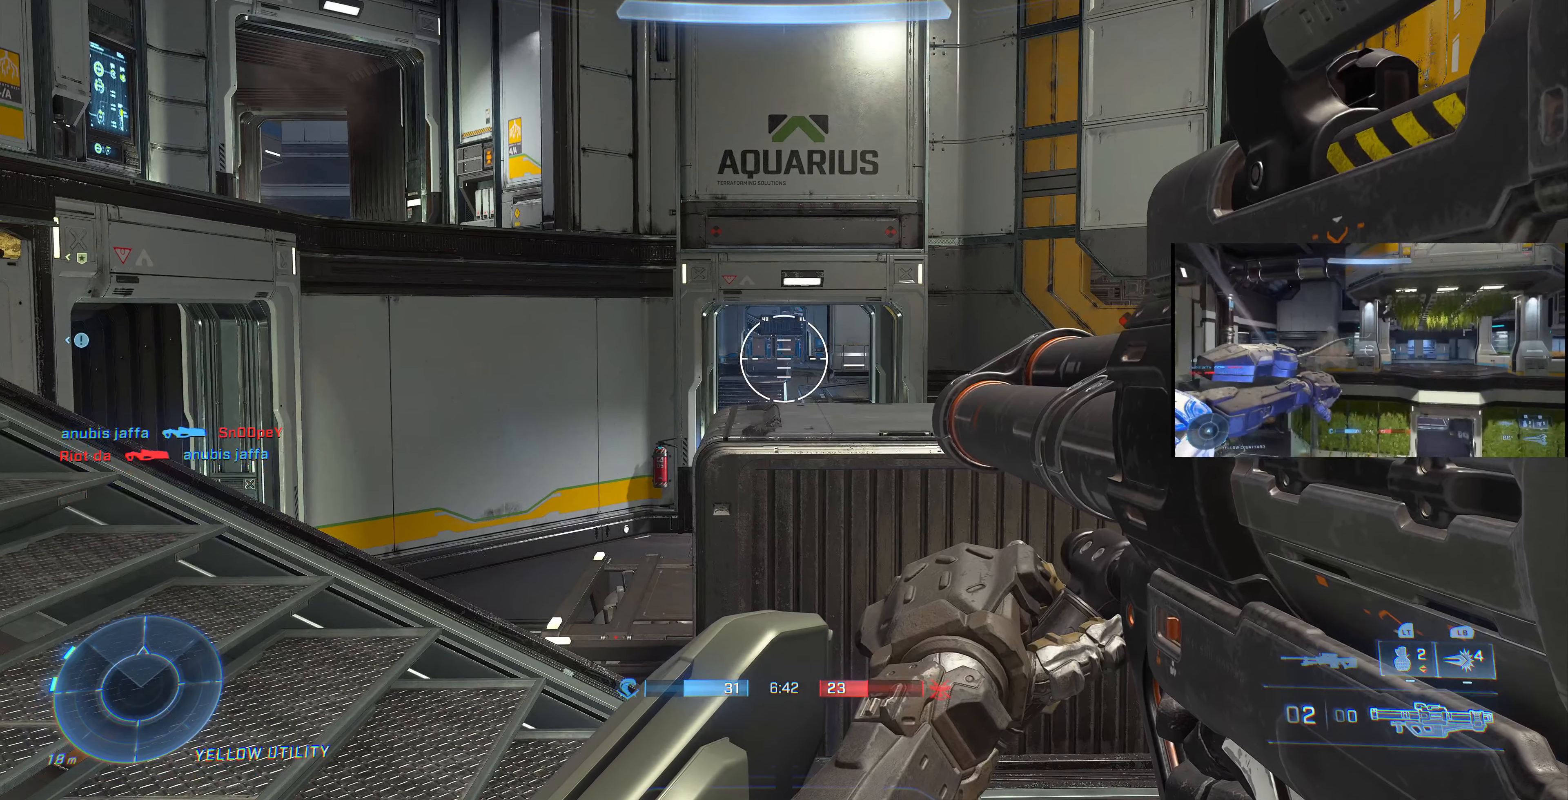
{"buttons": [], "left_stick": "center", "right_stick": "center", "events": []}
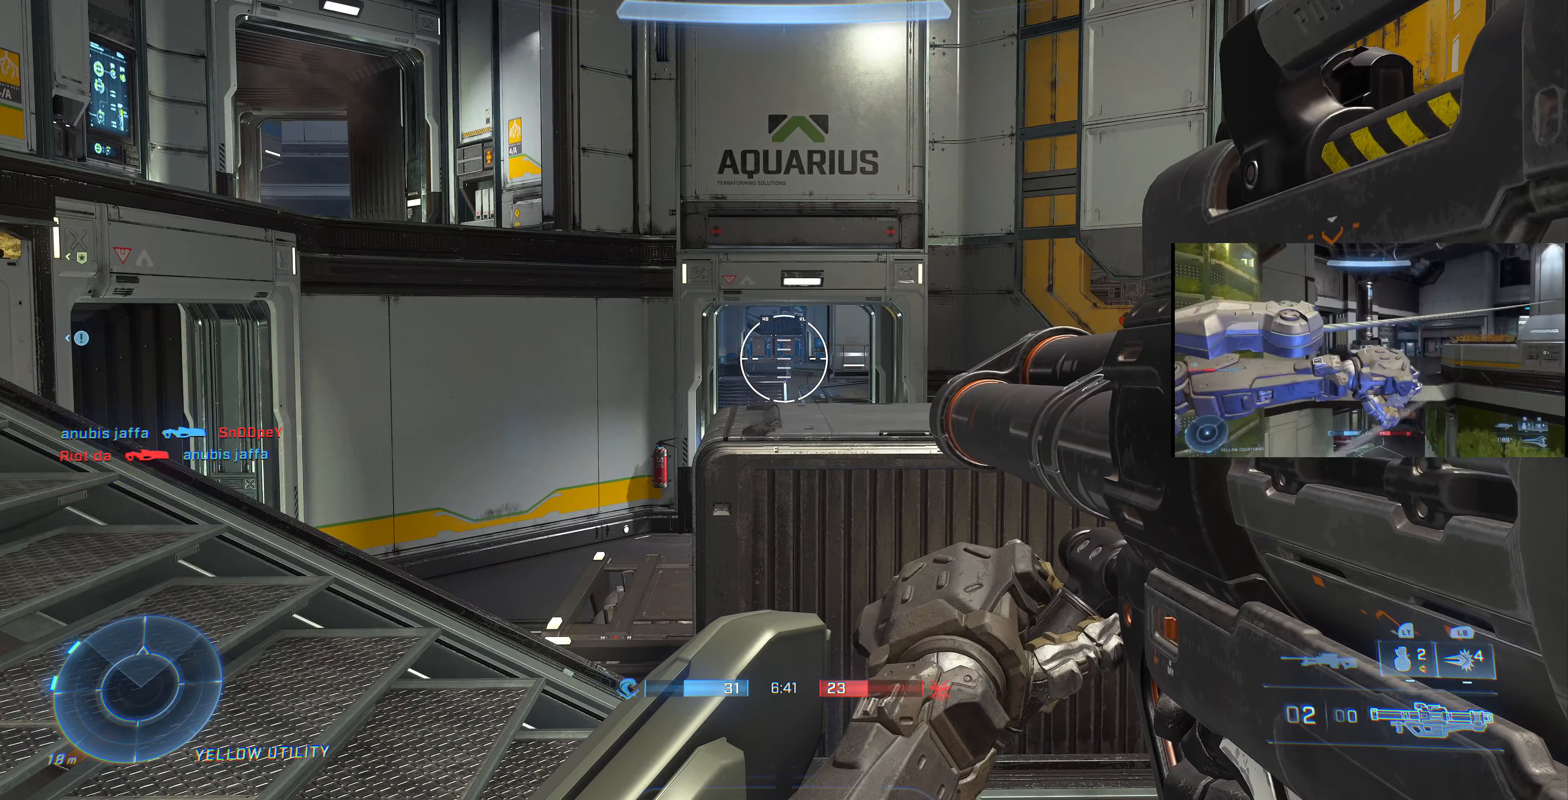
{"buttons": [], "left_stick": "center", "right_stick": "center", "events": []}
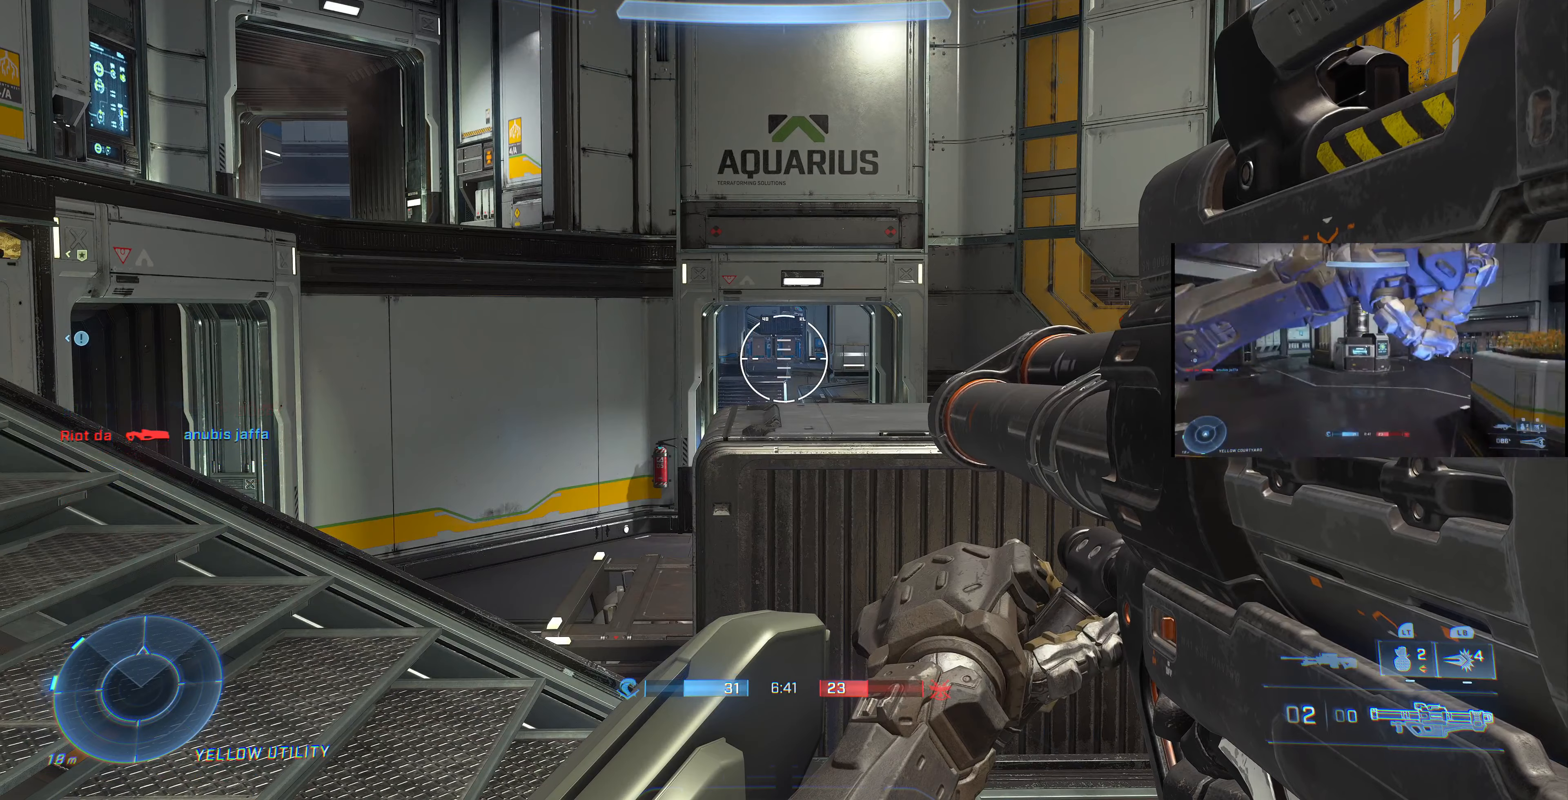
{"buttons": [], "left_stick": "center", "right_stick": "center", "events": [[133, "left_stick", "left"], [400, "left_stick", "center"]]}
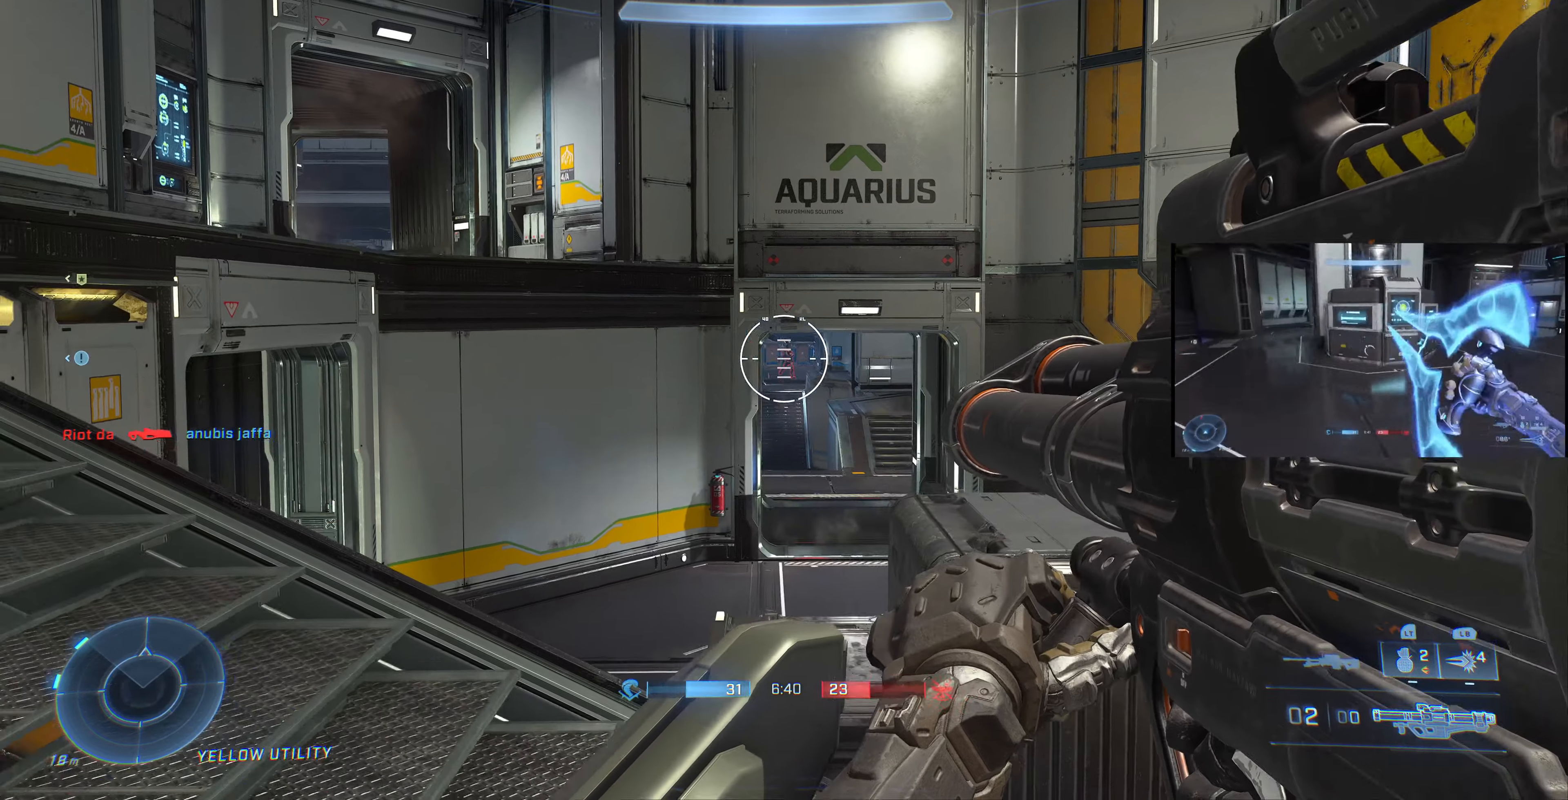
{"buttons": [], "left_stick": "center", "right_stick": "center", "events": [[66, "left_stick", "right"], [100, "right_stick", "up"], [200, "left_stick", "center"], [466, "right_stick", "center"]]}
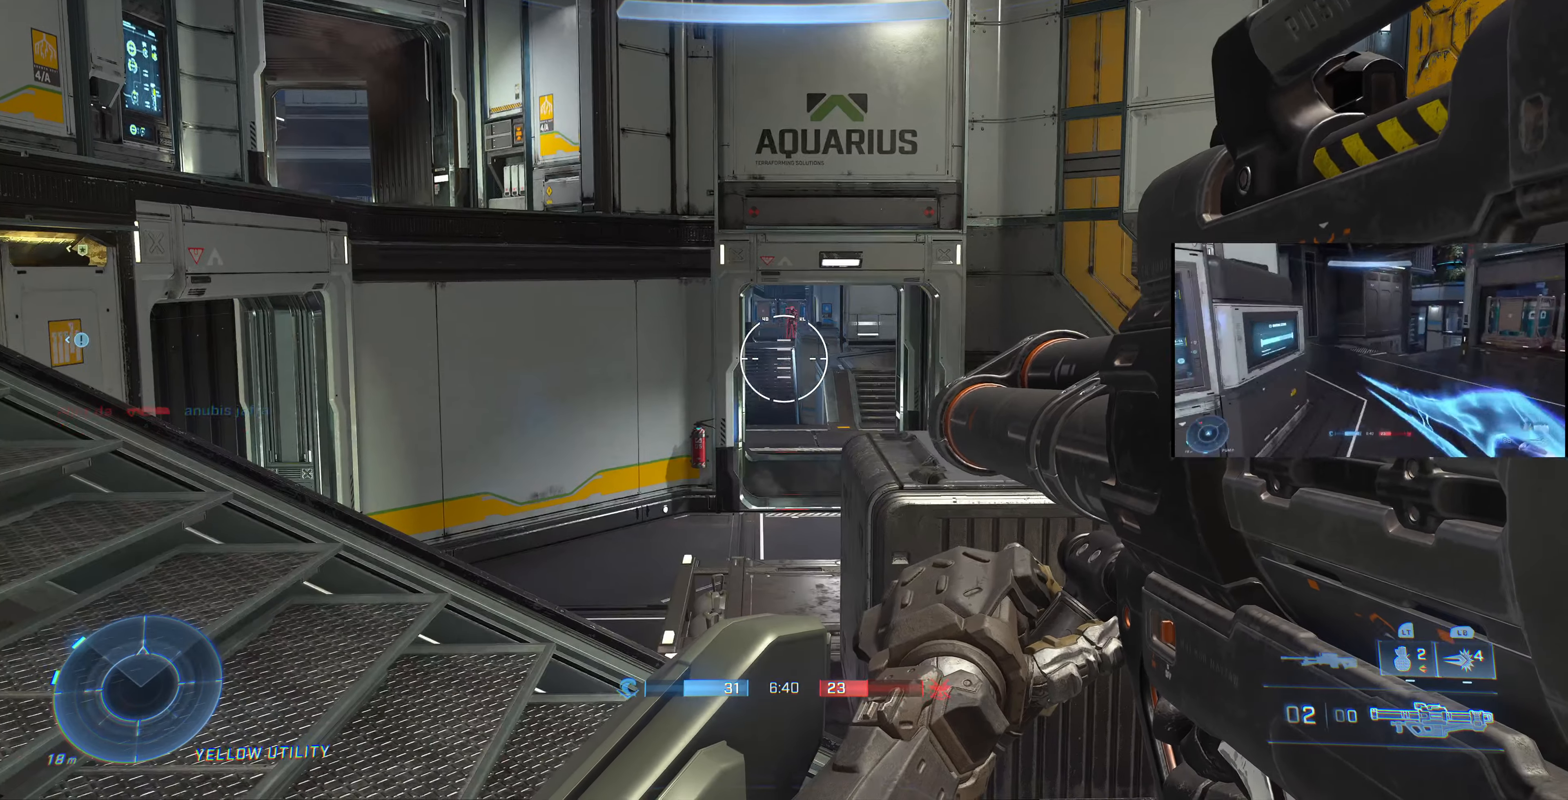
{"buttons": [], "left_stick": "center", "right_stick": "center", "events": [[300, "left_stick", "left"], [366, "left_stick", "center"], [400, "TRIANGLE", "down"], [500, "TRIANGLE", "up"]]}
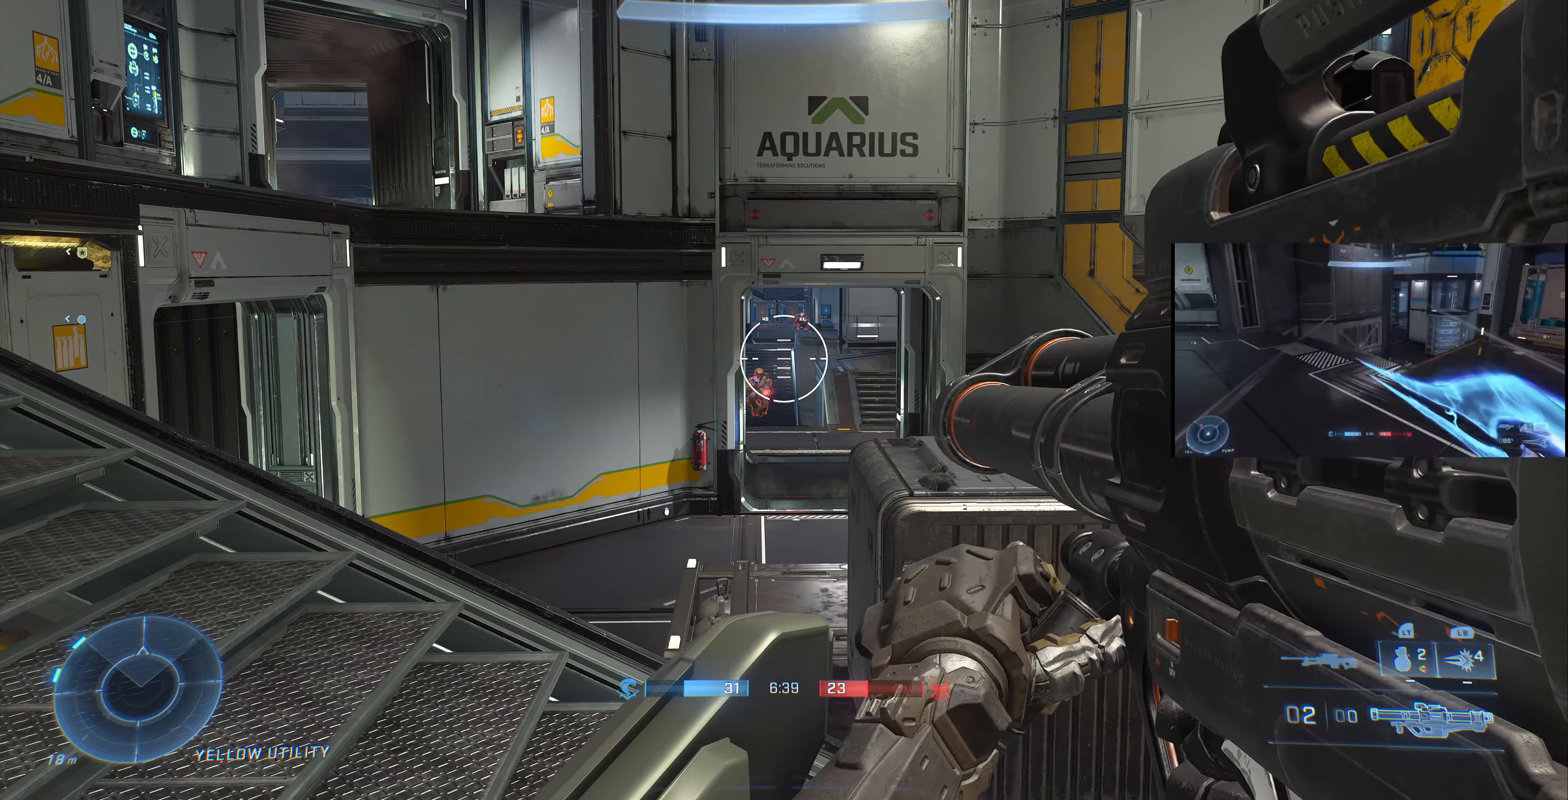
{"buttons": [], "left_stick": "center", "right_stick": "up", "events": [[300, "right_stick", "up"]]}
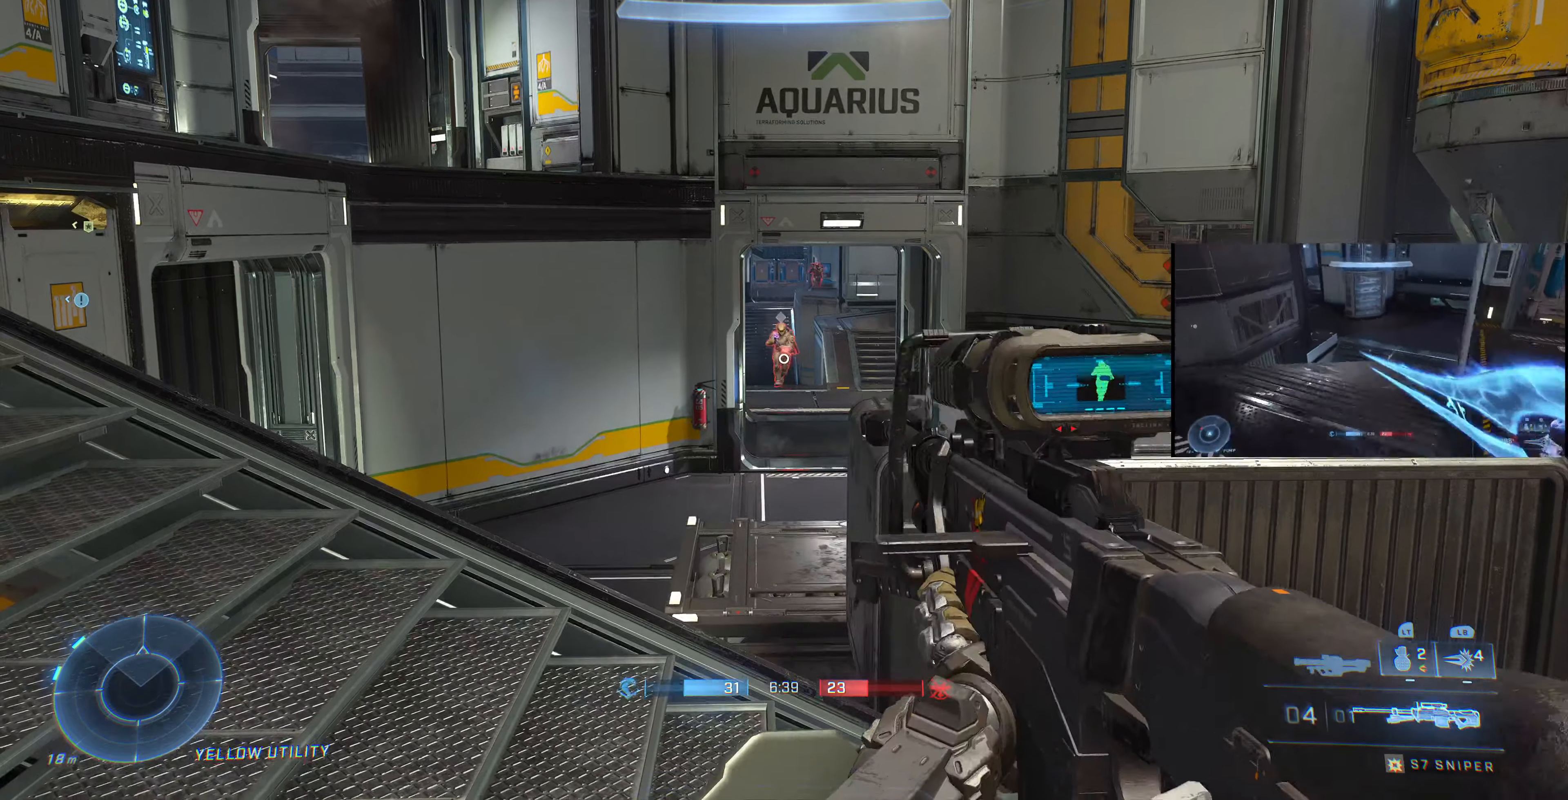
{"buttons": [], "left_stick": "center", "right_stick": "center", "events": [[100, "right_stick", "center"], [233, "right_stick", "right"], [300, "R2", "down"], [333, "right_stick", "center"], [433, "R2", "up"]]}
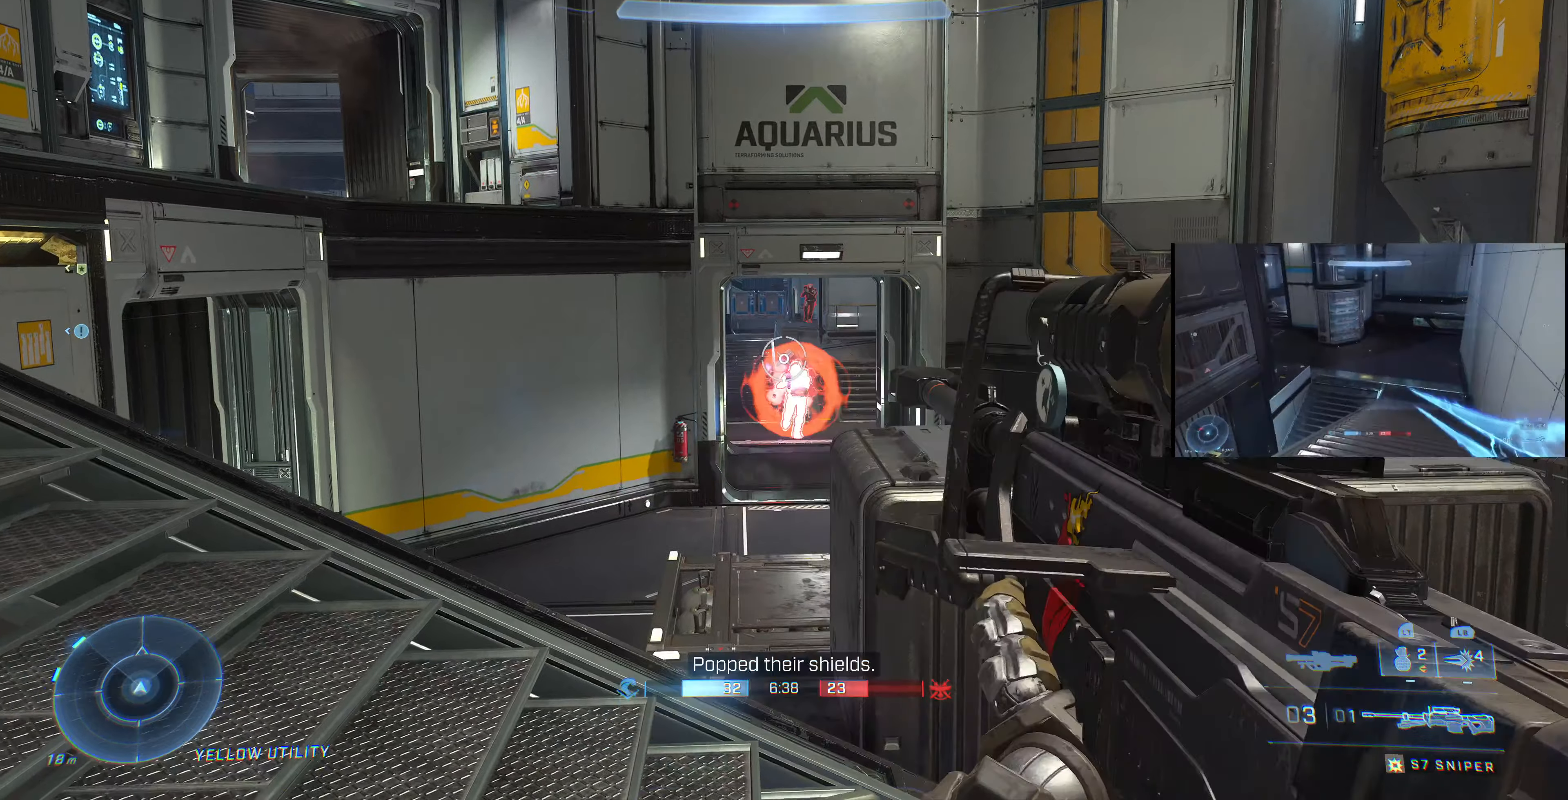
{"buttons": [], "left_stick": "left", "right_stick": "up-right", "events": [[100, "left_stick", "left"], [233, "TRIANGLE", "down"], [300, "TRIANGLE", "up"], [433, "right_stick", "up-right"]]}
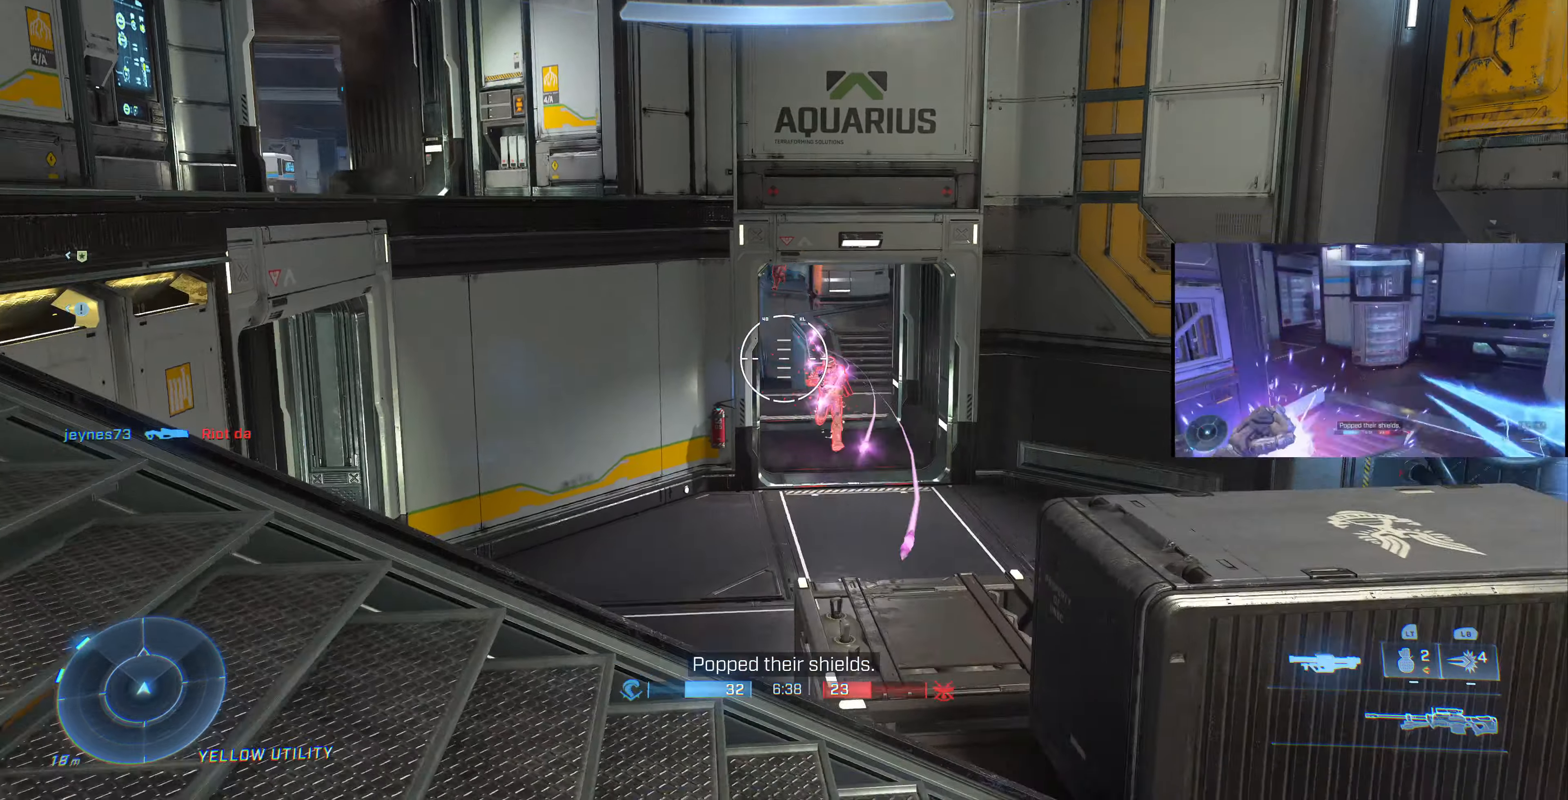
{"buttons": ["R2"], "left_stick": "left", "right_stick": "up", "events": [[233, "right_stick", "center"], [333, "right_stick", "up-right"], [466, "R2", "down"], [466, "right_stick", "up"]]}
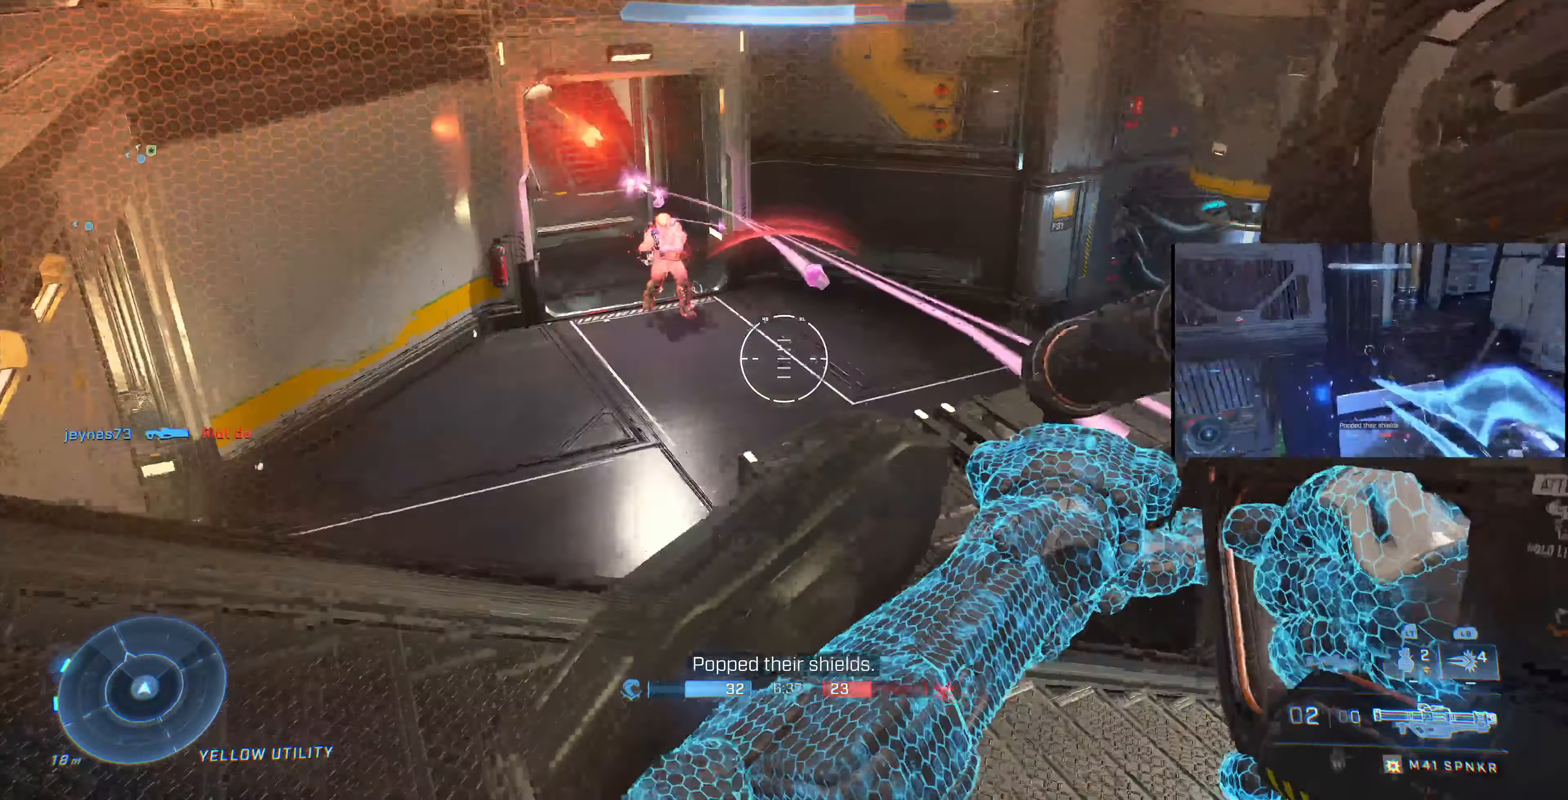
{"buttons": ["R2"], "left_stick": "down-left", "right_stick": "center", "events": [[133, "R2", "up"], [166, "right_stick", "center"], [200, "R2", "down"], [266, "right_stick", "right"], [433, "R2", "up"], [466, "R2", "down"], [466, "right_stick", "center"], [500, "left_stick", "down-left"]]}
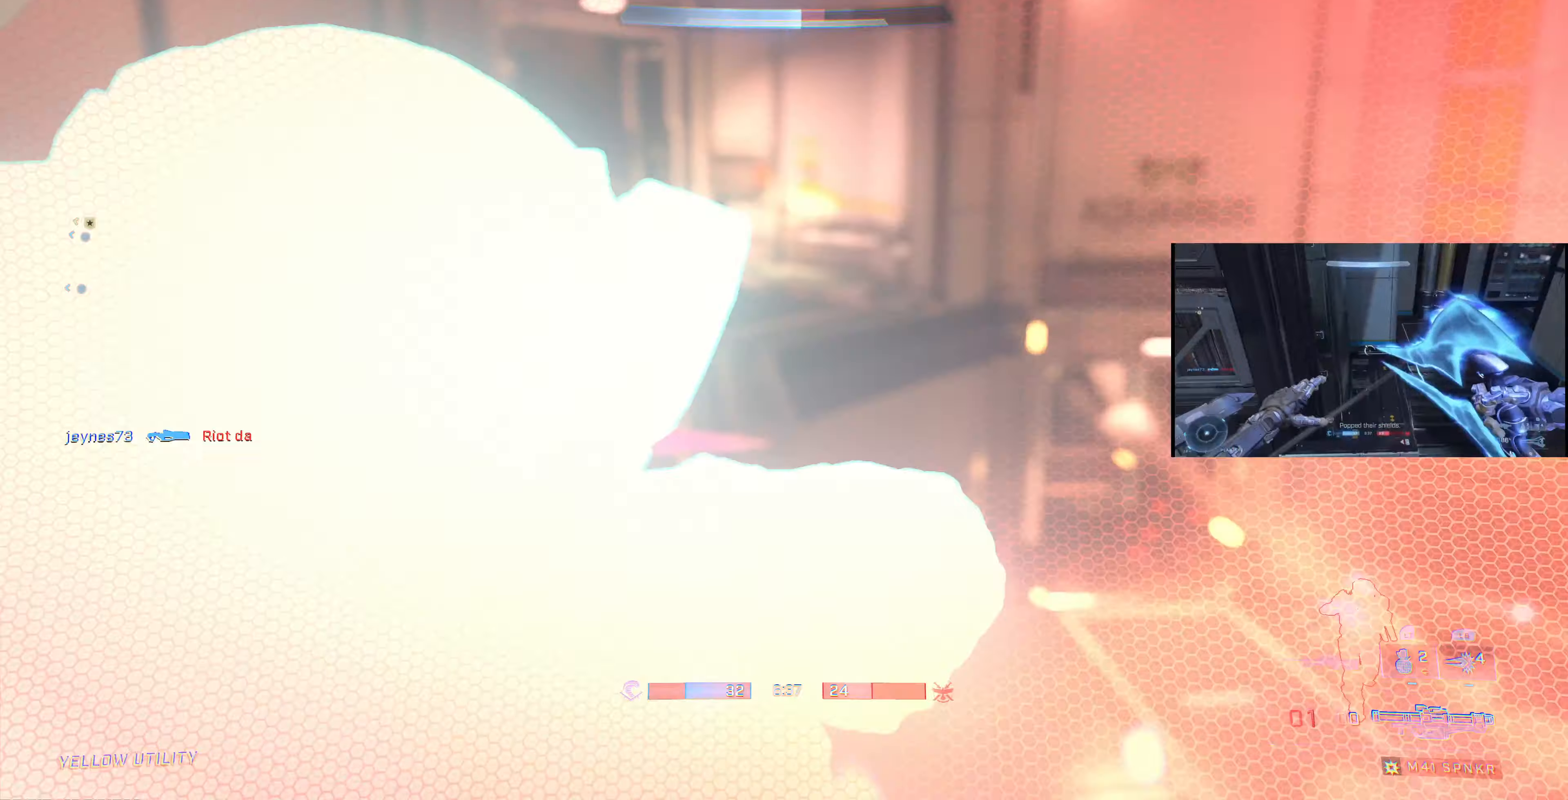
{"buttons": [], "left_stick": "center", "right_stick": "center", "events": [[66, "R2", "up"], [366, "left_stick", "center"]]}